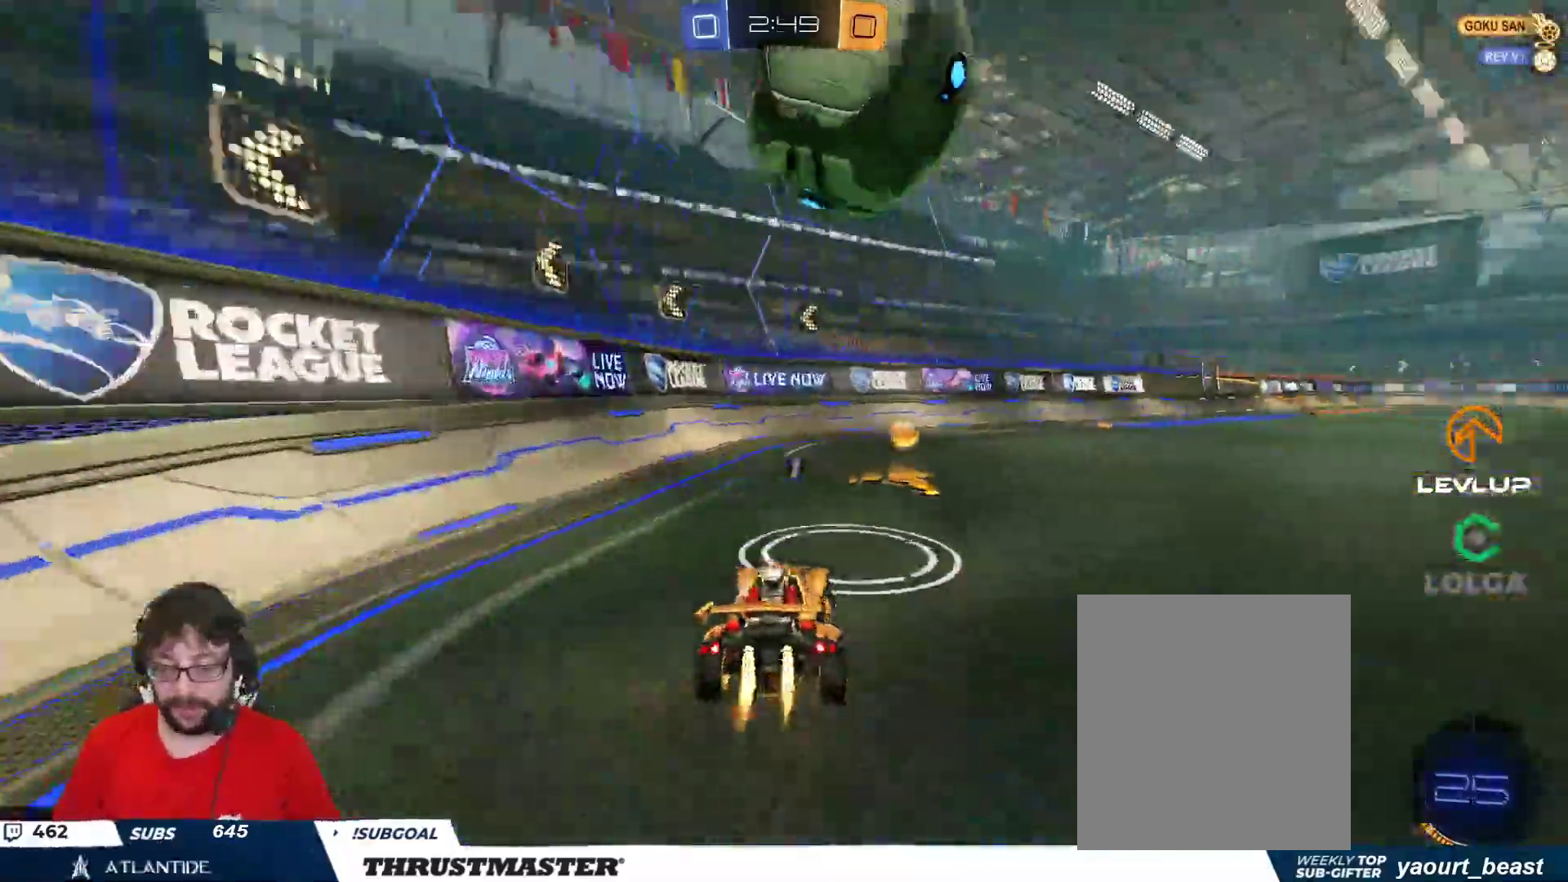
Gameplay with a controller (Xbox layout); each line is a JSON object with the inputs held at the frame after it. "events" lists button and stick changes between this image and that frame as [ms after this image, input, new state], when the widget could be followed in between.
{"buttons": ["B", "R2"], "left_stick": "left", "right_stick": "center", "events": [[133, "left_stick", "left"], [217, "B", "up"], [300, "B", "down"]]}
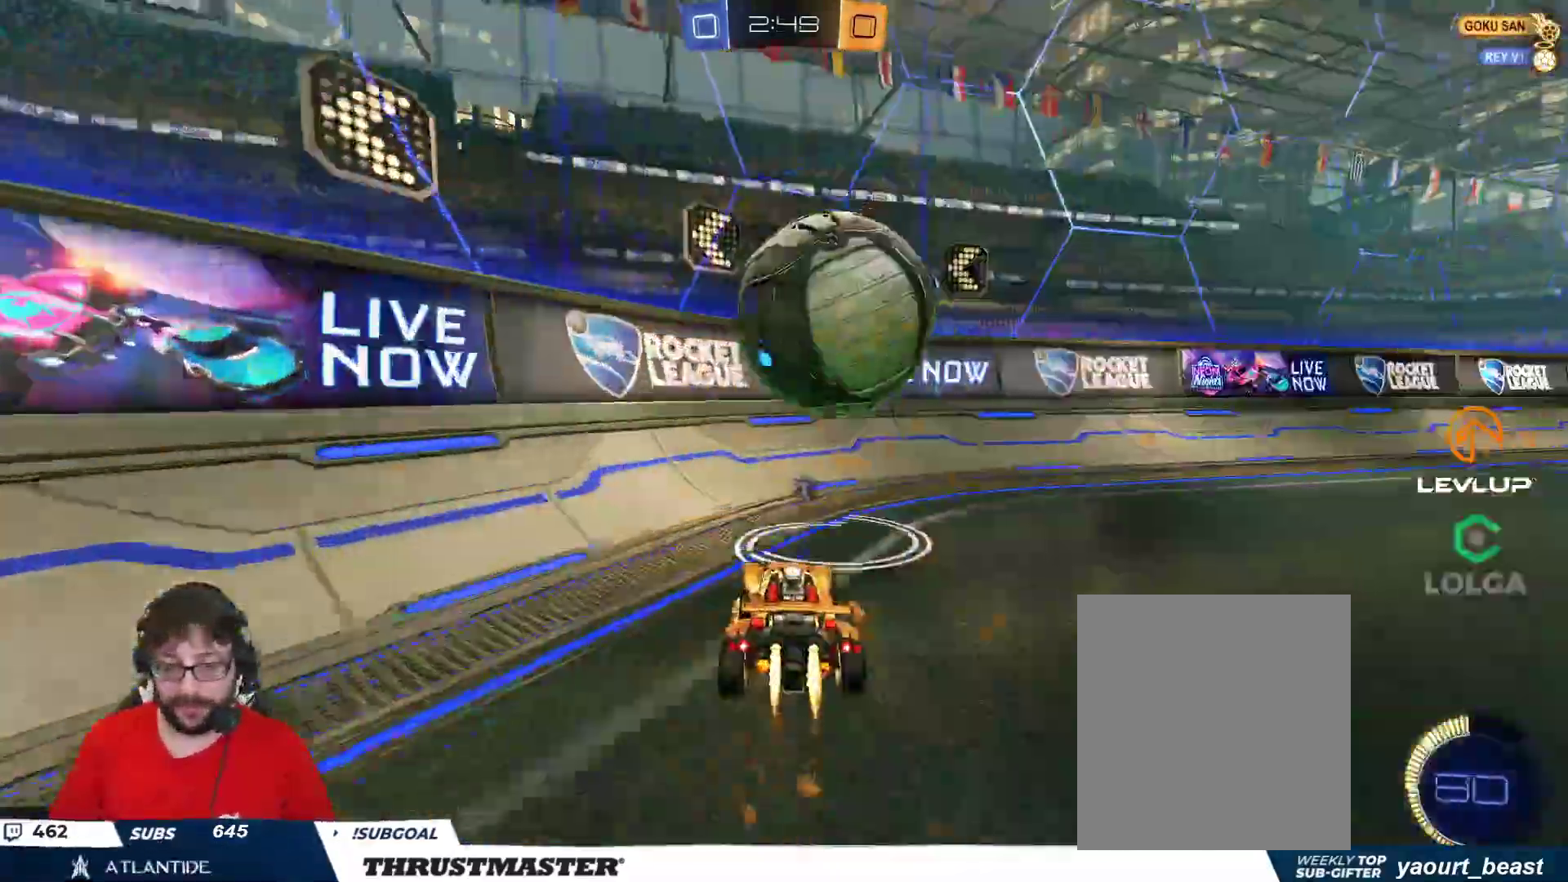
{"buttons": ["B", "R2"], "left_stick": "right", "right_stick": "center", "events": [[100, "left_stick", "right"], [417, "L2", "down"], [500, "L2", "up"]]}
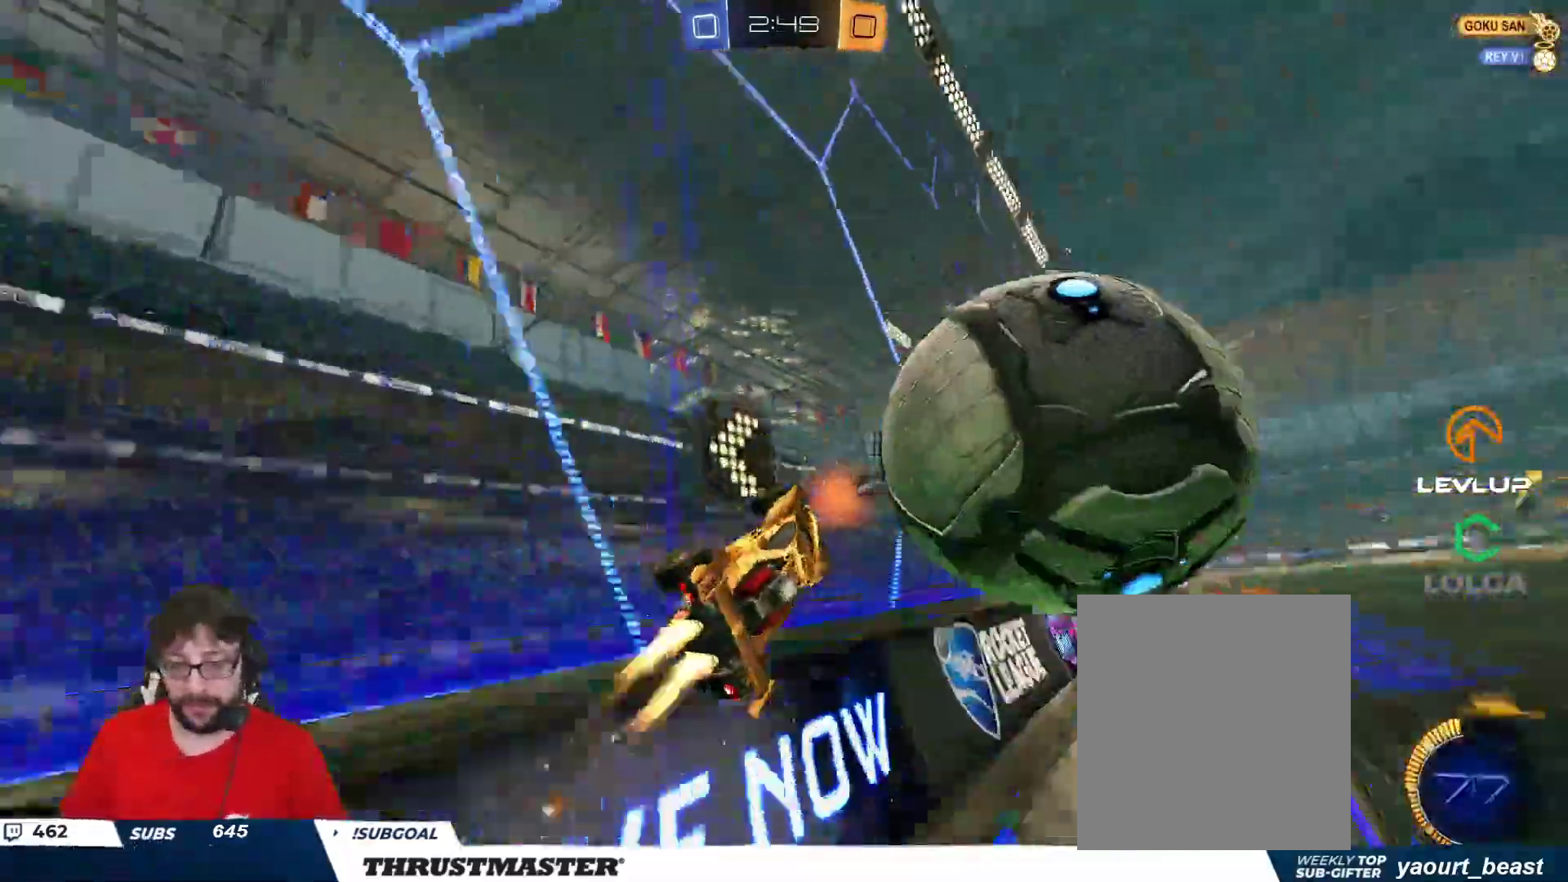
{"buttons": ["R2"], "left_stick": "right", "right_stick": "center", "events": [[33, "B", "up"], [133, "R2", "up"], [200, "R2", "down"], [417, "Y", "down"], [483, "Y", "up"]]}
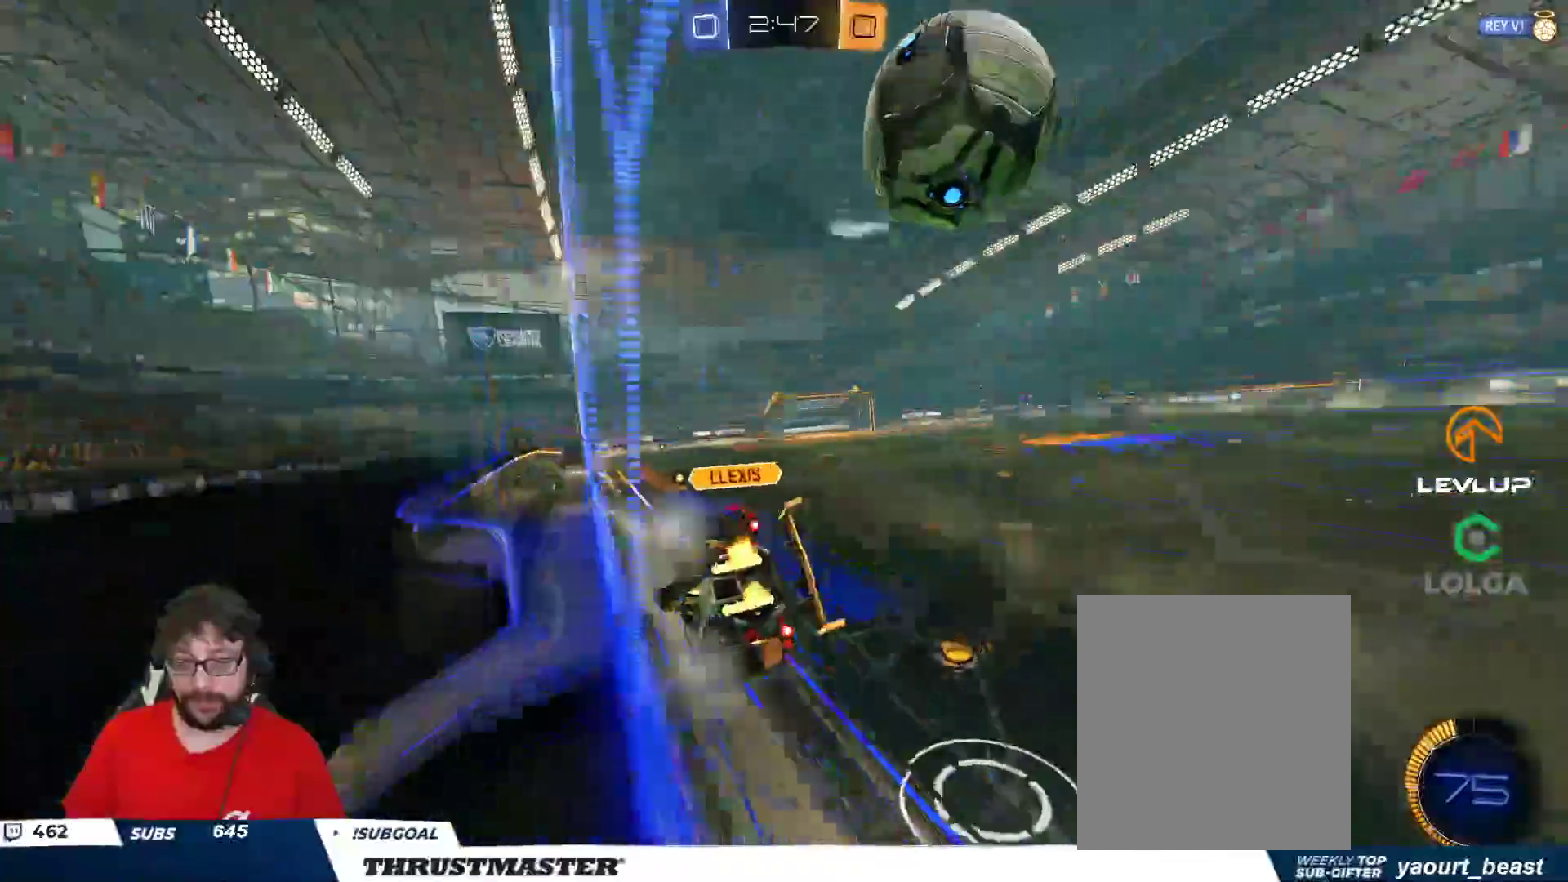
{"buttons": [], "left_stick": "center", "right_stick": "center", "events": [[33, "left_stick", "center"], [100, "R2", "up"], [183, "left_stick", "down-left"], [200, "R2", "down"], [233, "Y", "down"], [283, "Y", "up"], [283, "left_stick", "center"], [400, "R2", "up"]]}
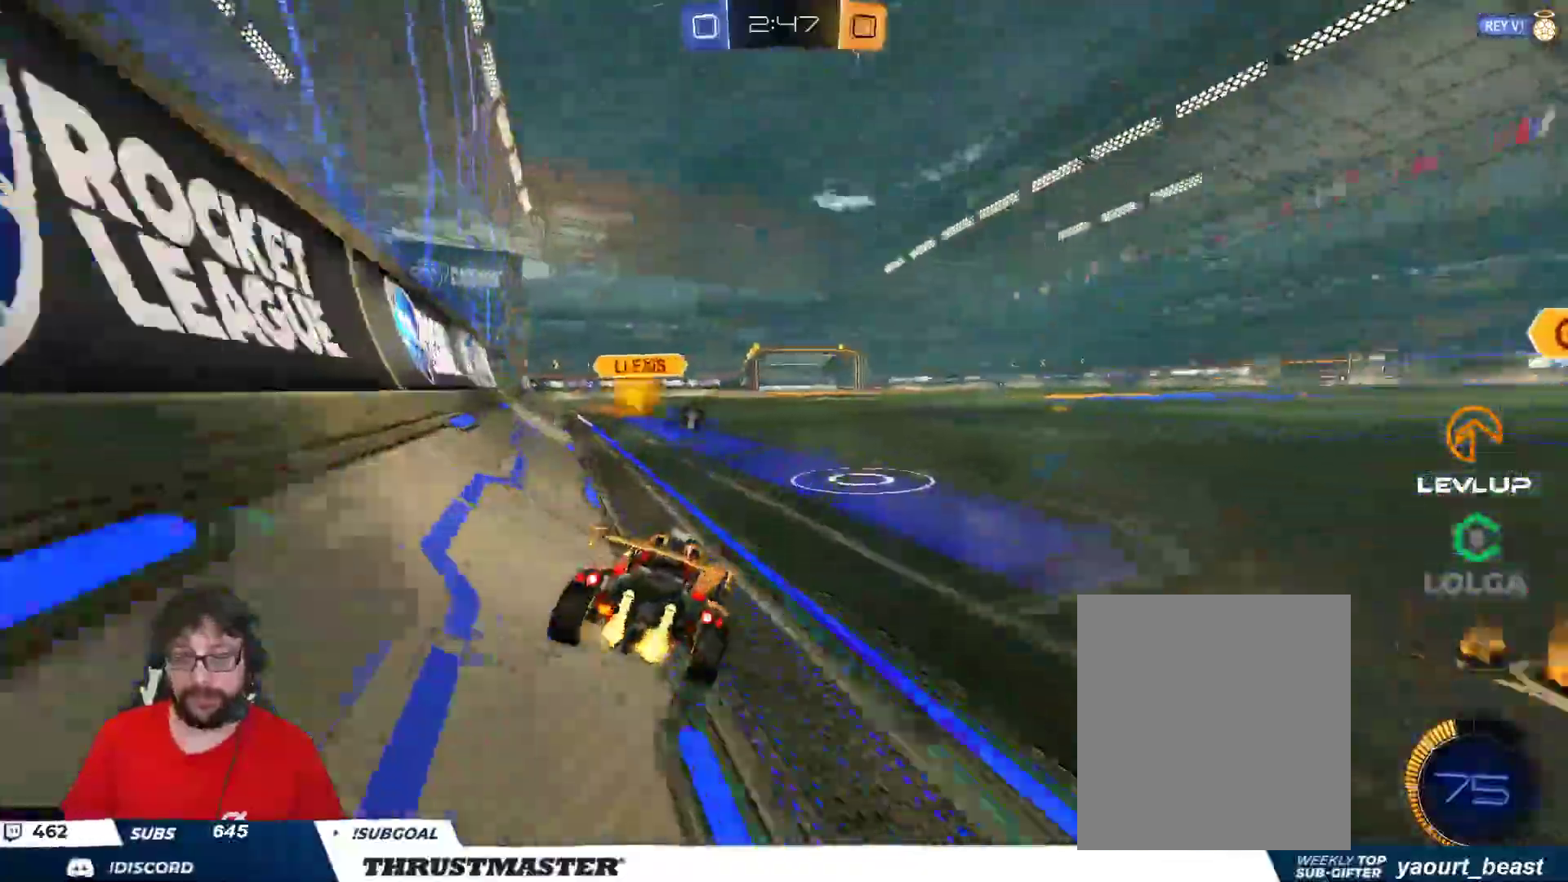
{"buttons": ["B", "R2"], "left_stick": "center", "right_stick": "center", "events": [[17, "left_stick", "left"], [100, "left_stick", "center"], [150, "R2", "down"], [183, "B", "down"], [250, "left_stick", "right"], [333, "left_stick", "center"]]}
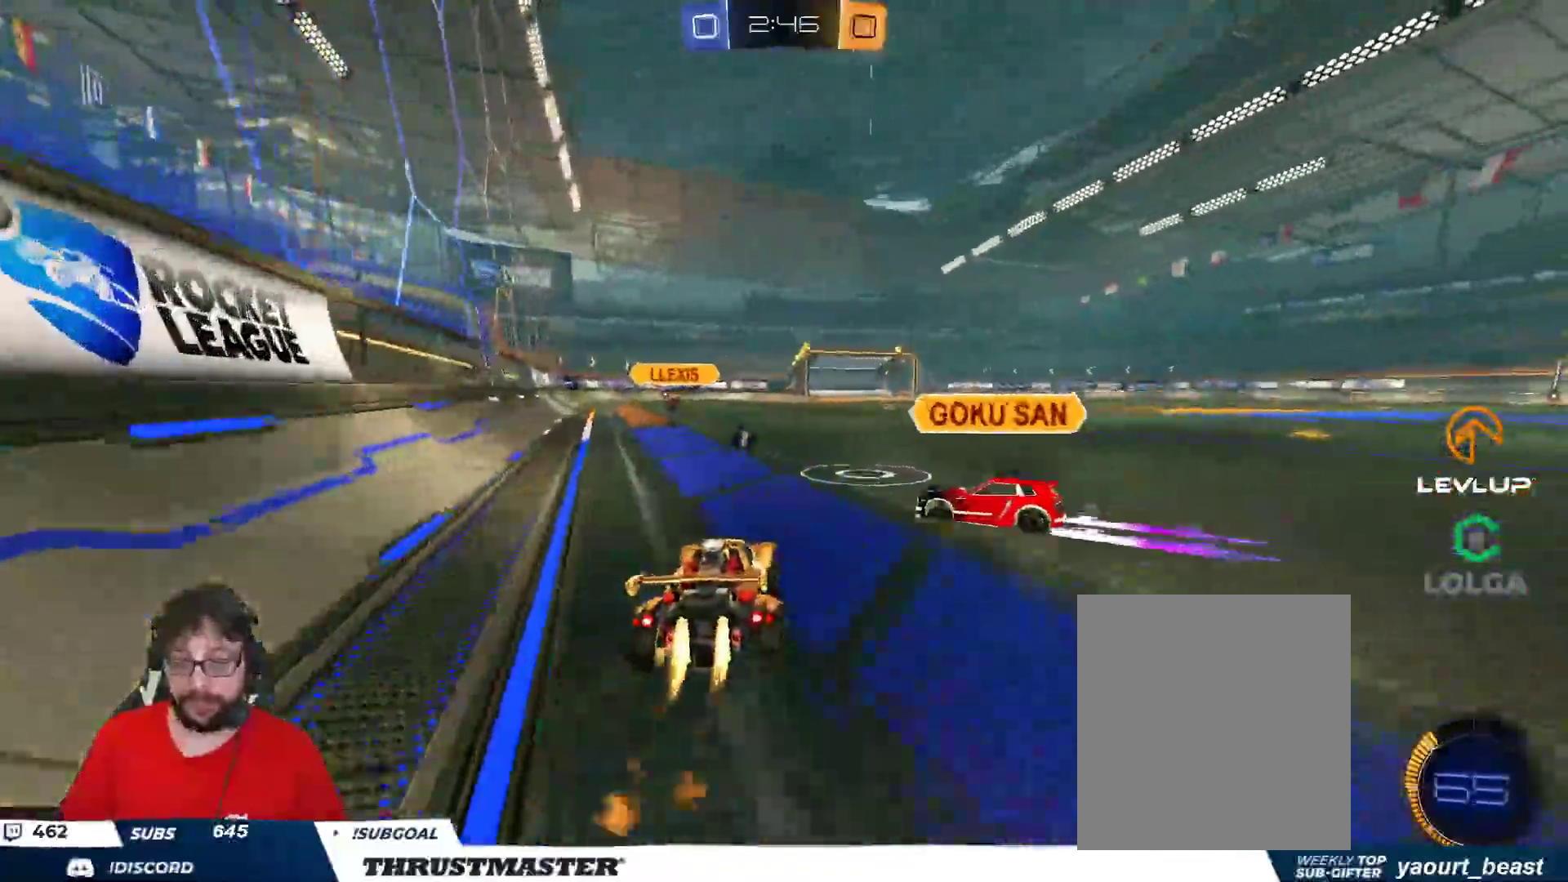
{"buttons": ["B", "R2"], "left_stick": "center", "right_stick": "center", "events": [[100, "B", "up"], [133, "R2", "up"], [167, "left_stick", "down-left"], [283, "R2", "down"], [333, "left_stick", "center"], [383, "B", "down"], [383, "left_stick", "right"], [450, "left_stick", "center"]]}
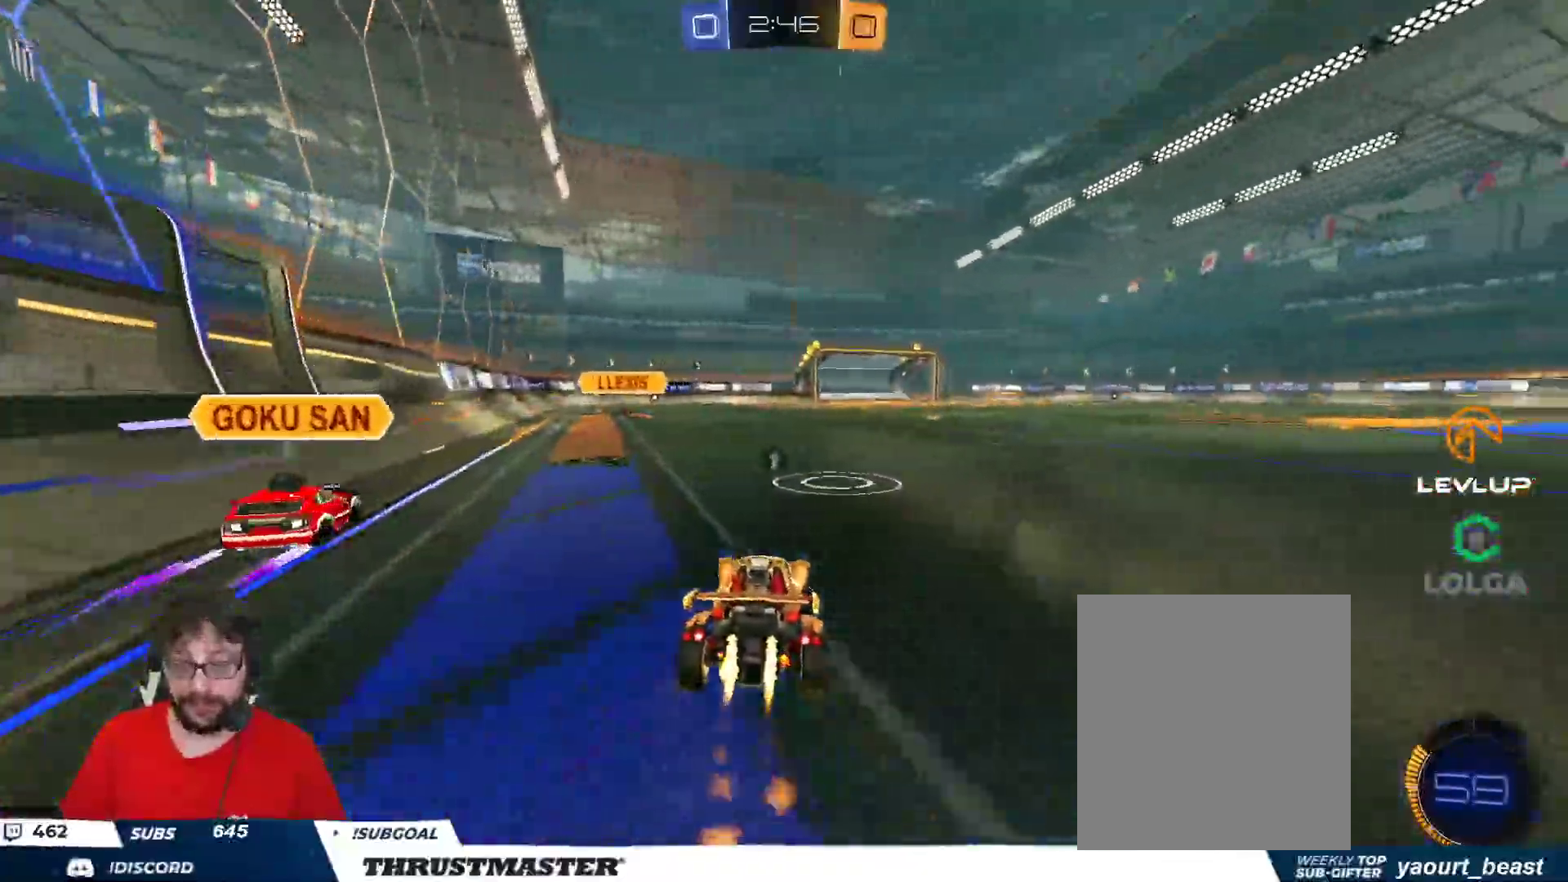
{"buttons": ["A", "B", "R2"], "left_stick": "down", "right_stick": "center", "events": [[383, "A", "down"], [400, "left_stick", "down"]]}
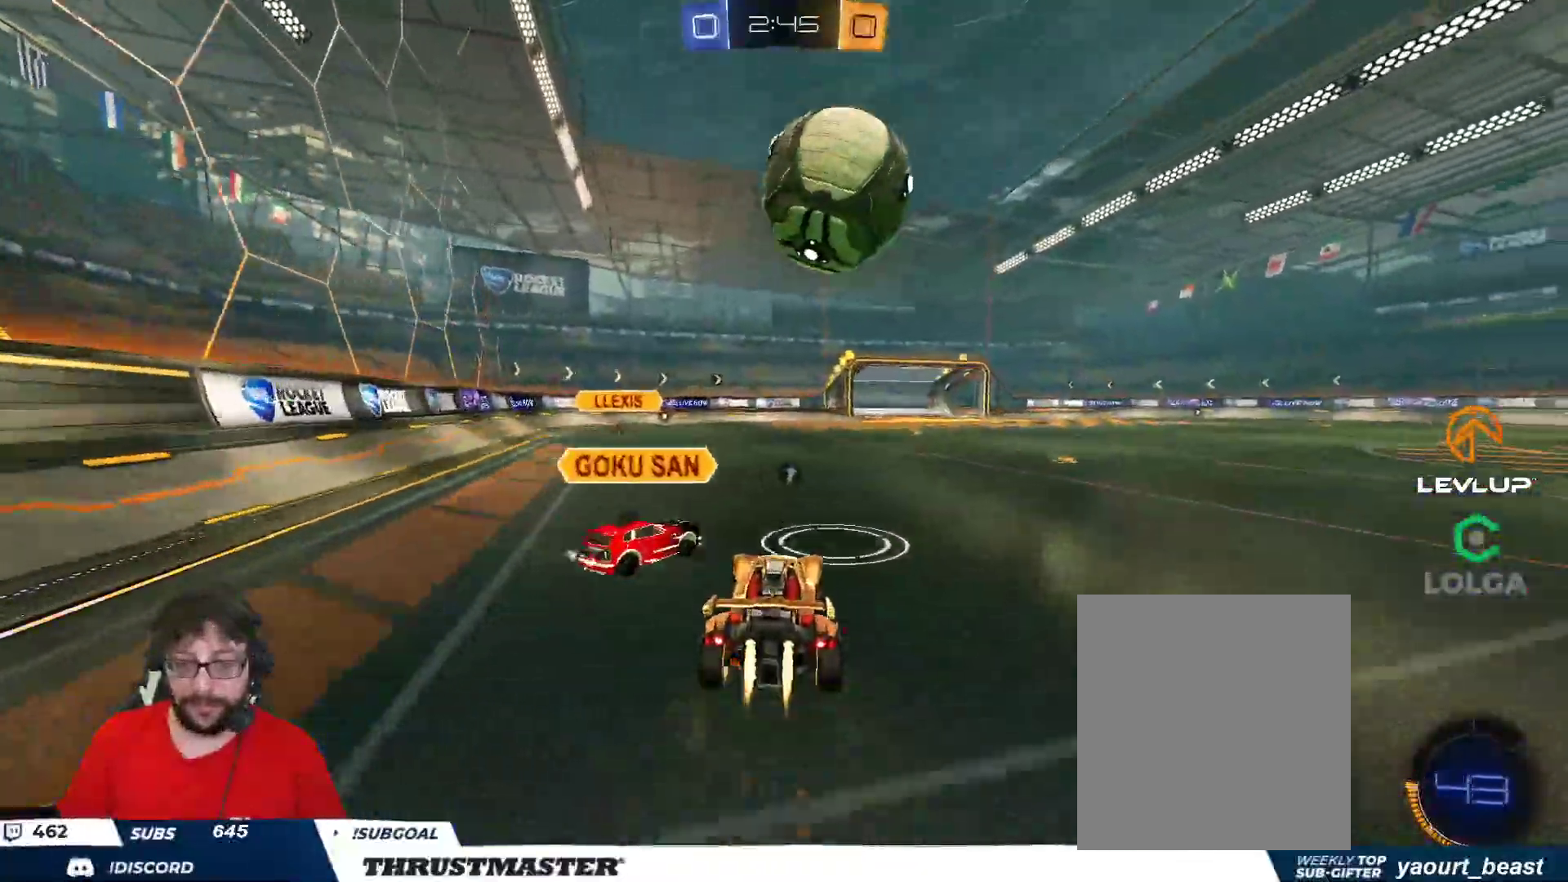
{"buttons": ["L2"], "left_stick": "down", "right_stick": "center", "events": [[117, "A", "up"], [150, "left_stick", "right"], [183, "L2", "down"], [200, "left_stick", "up-right"], [267, "A", "down"], [333, "L3", "down"], [367, "A", "up"], [367, "B", "up"], [383, "L3", "up"], [383, "left_stick", "down"], [483, "R2", "up"]]}
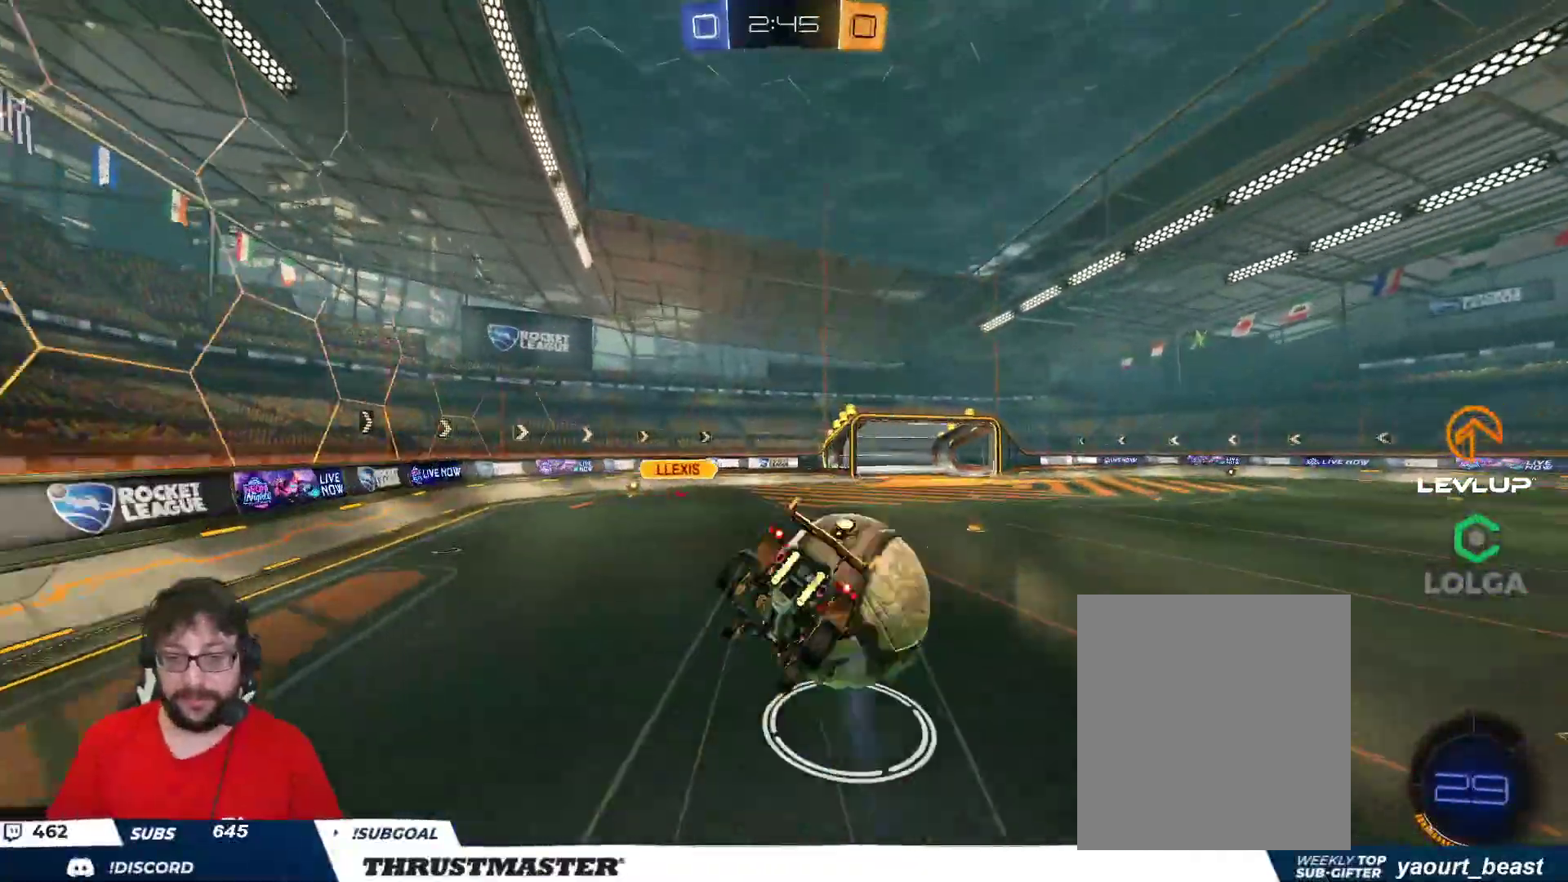
{"buttons": ["L2"], "left_stick": "up-right", "right_stick": "center", "events": [[50, "L2", "up"], [217, "left_stick", "right"], [267, "left_stick", "up-right"], [417, "L2", "down"]]}
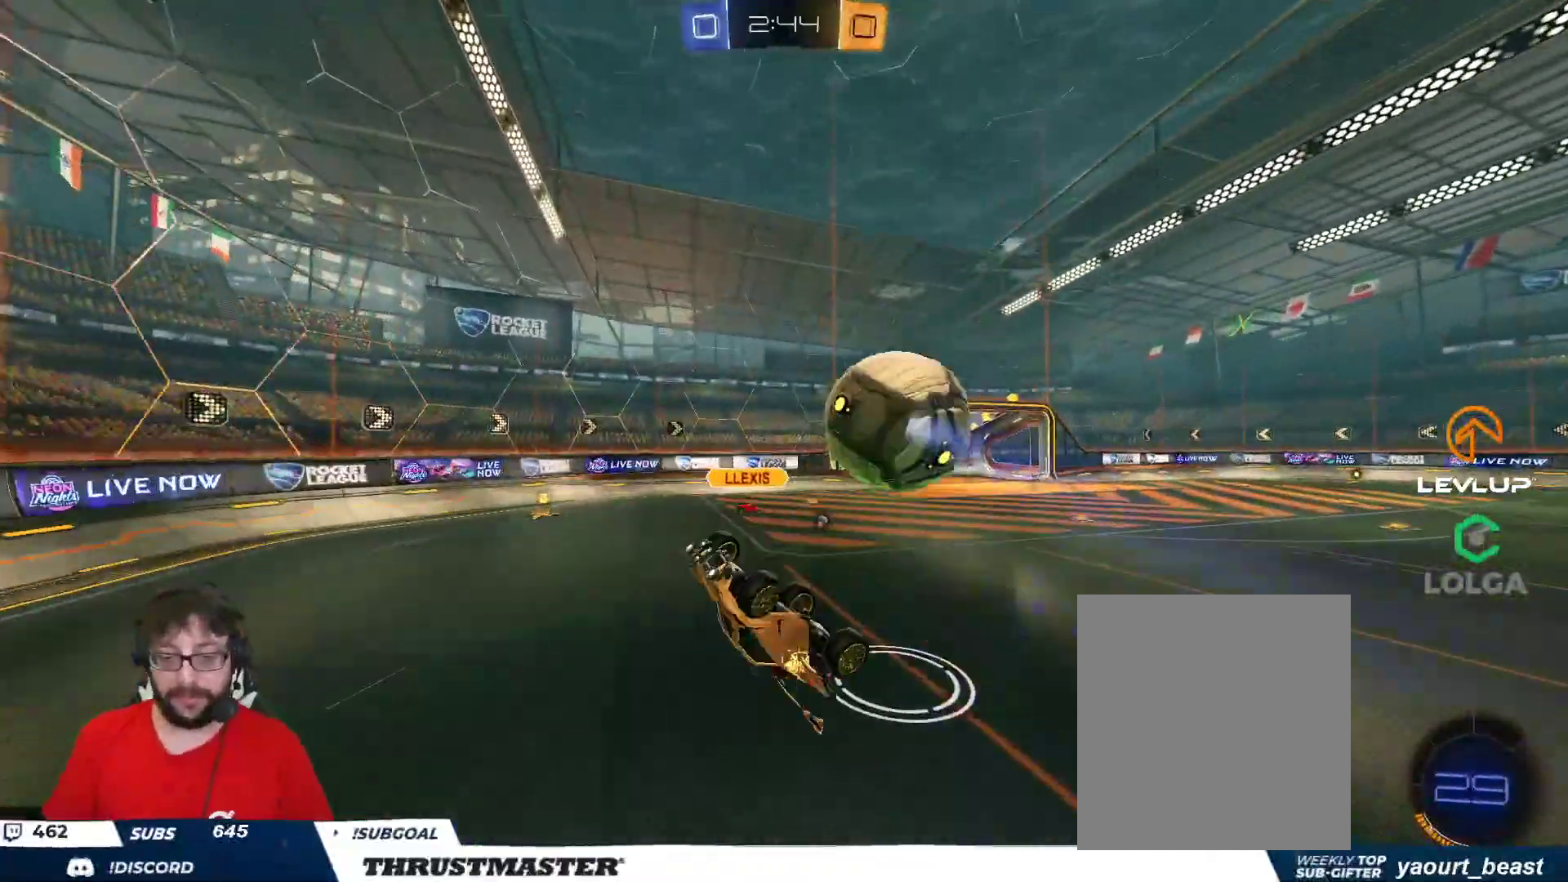
{"buttons": [], "left_stick": "center", "right_stick": "center", "events": [[117, "L2", "up"], [450, "left_stick", "center"]]}
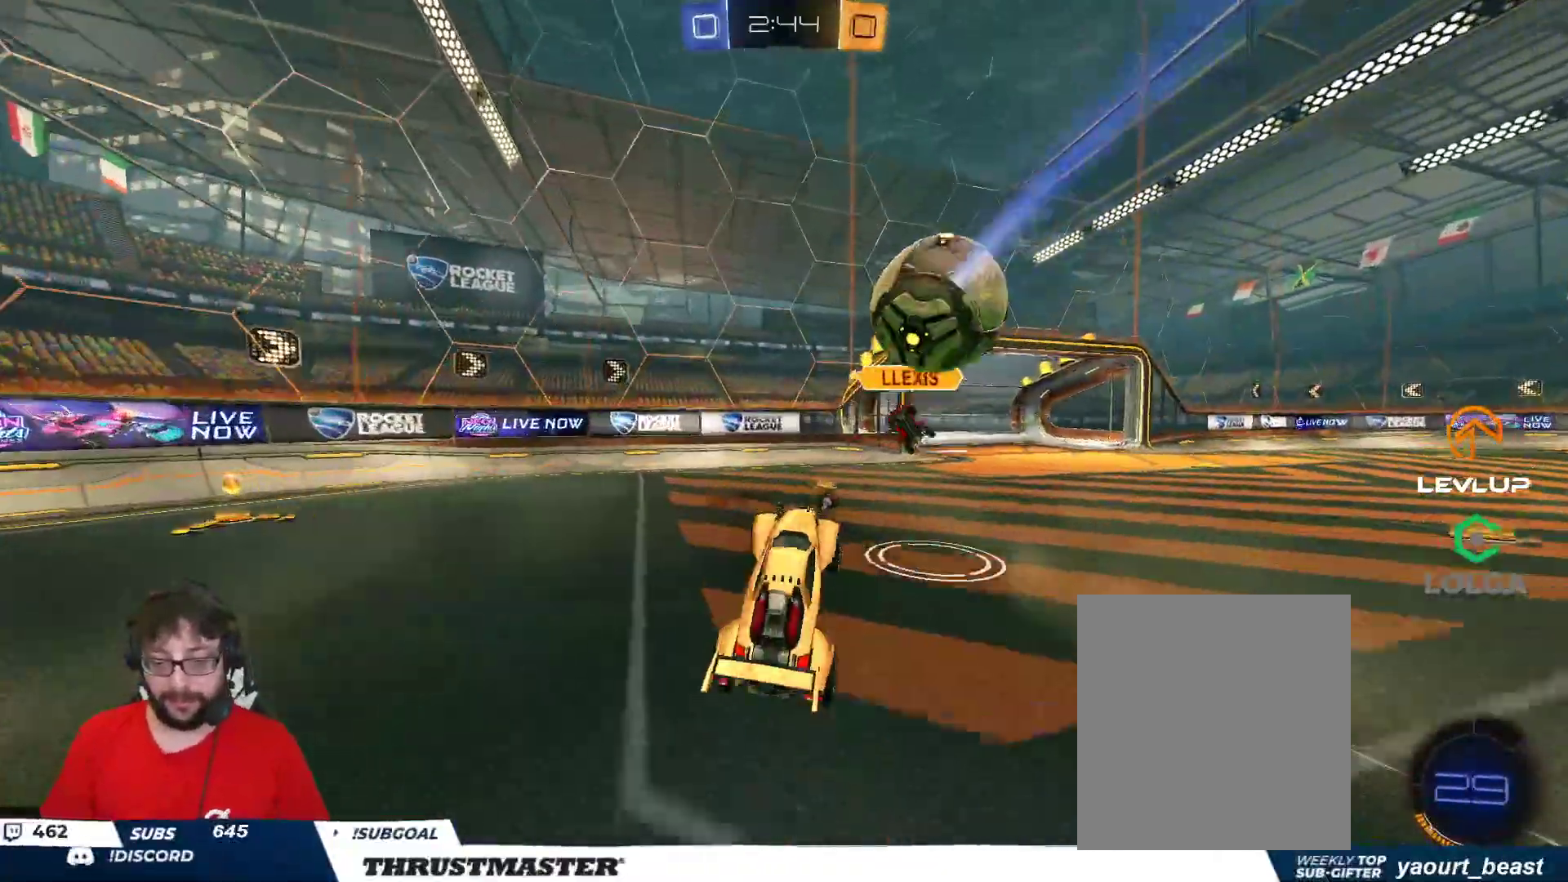
{"buttons": ["B", "R2"], "left_stick": "right", "right_stick": "center", "events": [[250, "R2", "down"], [250, "left_stick", "right"], [383, "R2", "up"], [467, "R2", "down"], [483, "B", "down"]]}
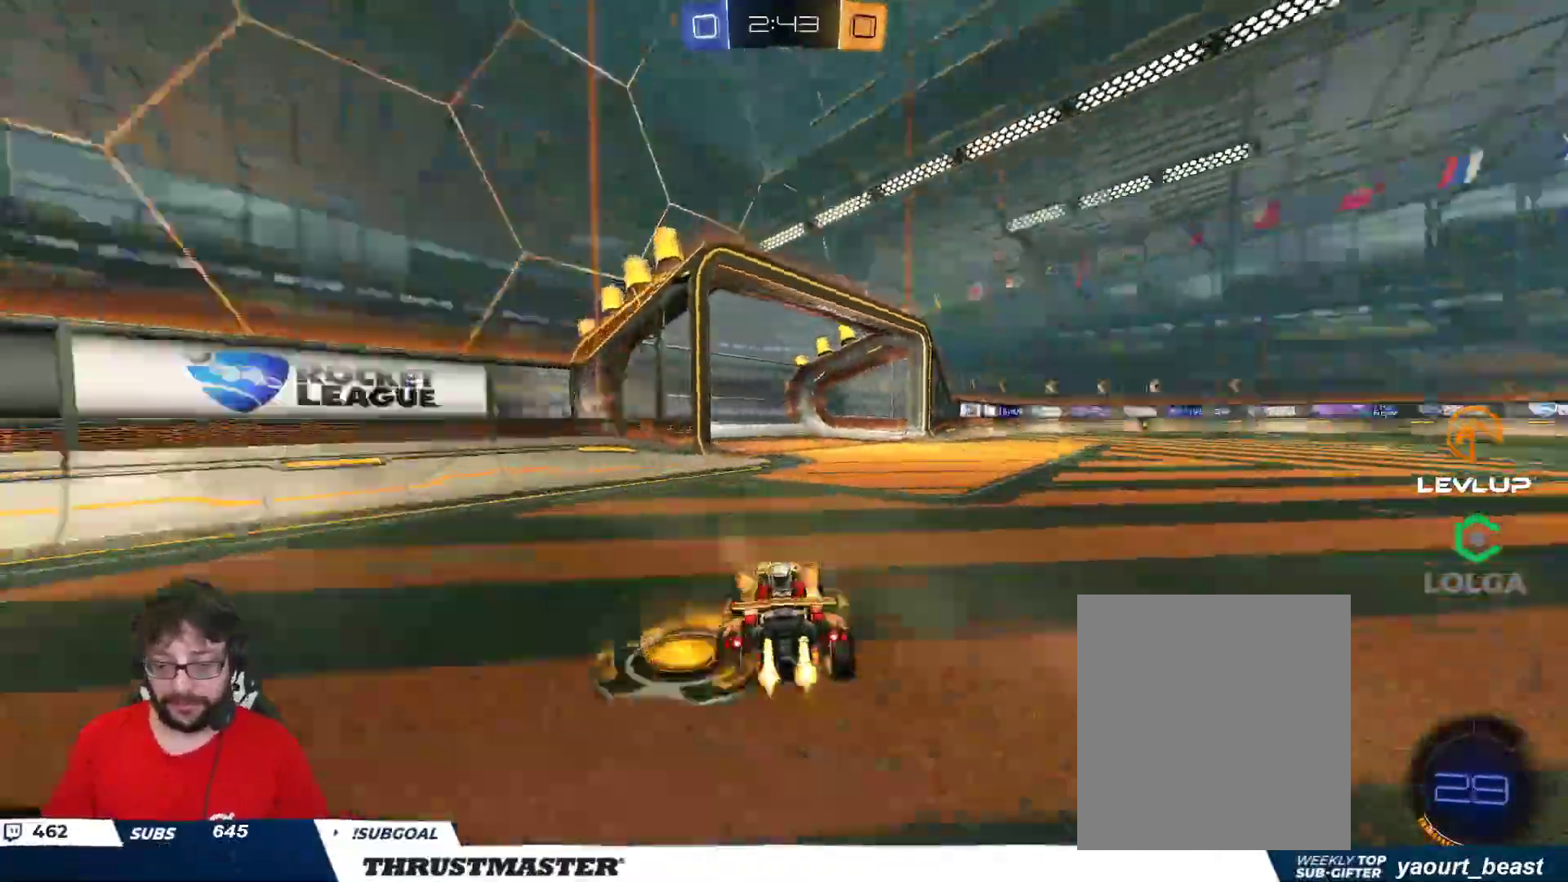
{"buttons": ["R2"], "left_stick": "center", "right_stick": "center", "events": [[17, "Y", "down"], [217, "Y", "up"], [217, "left_stick", "center"], [283, "Y", "down"], [400, "Y", "up"], [417, "B", "up"]]}
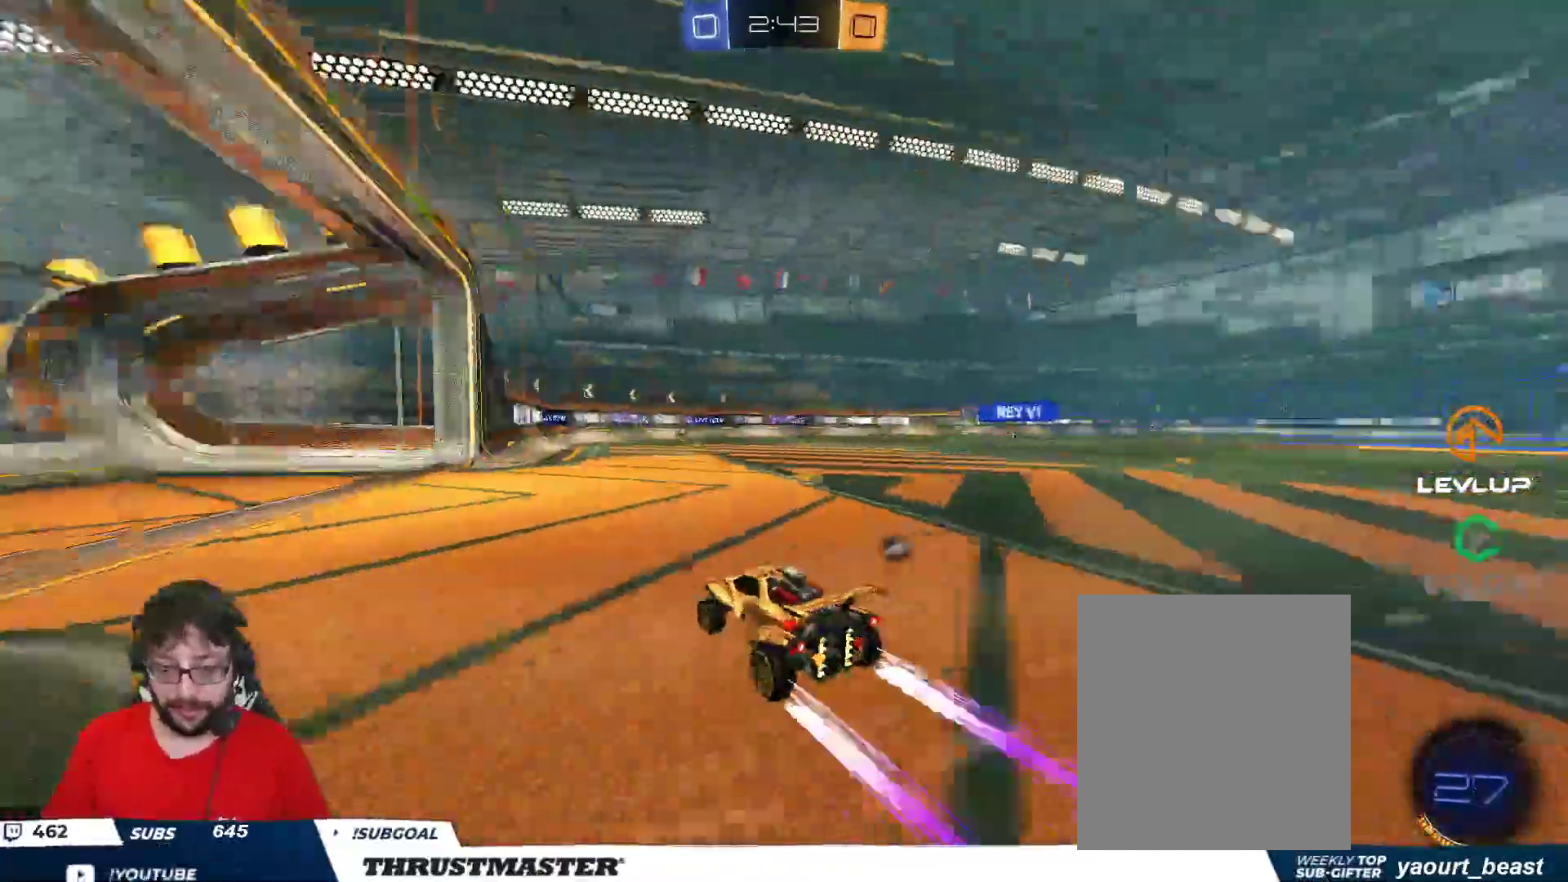
{"buttons": ["R2"], "left_stick": "right", "right_stick": "center", "events": [[367, "left_stick", "right"]]}
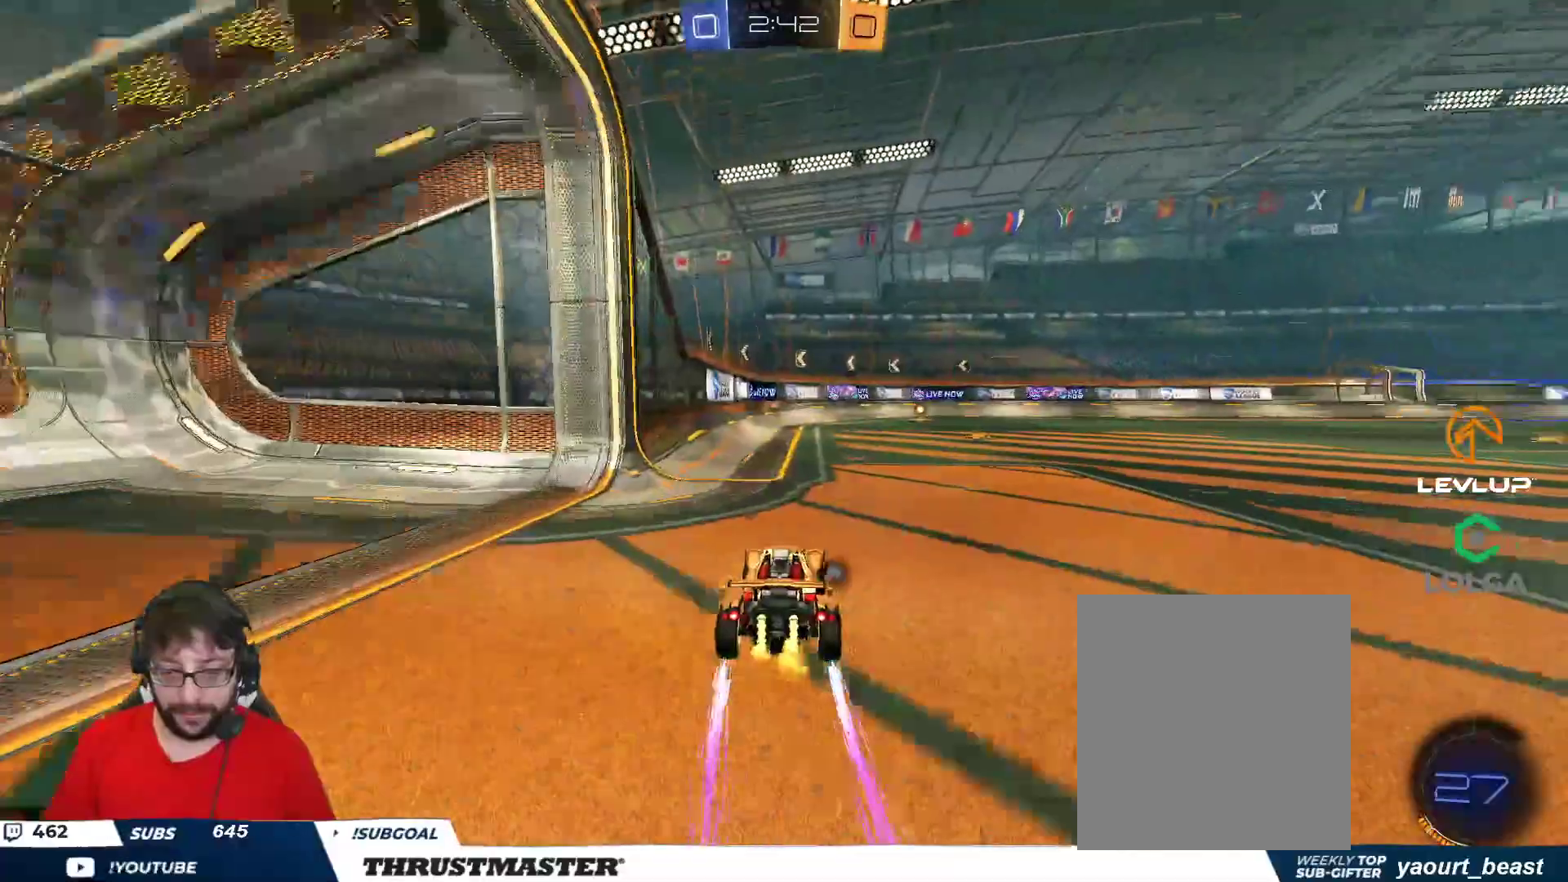
{"buttons": ["Y", "R2"], "left_stick": "right", "right_stick": "center", "events": [[33, "left_stick", "center"], [100, "B", "down"], [167, "left_stick", "right"], [267, "B", "up"], [267, "left_stick", "center"], [417, "left_stick", "right"], [450, "Y", "down"]]}
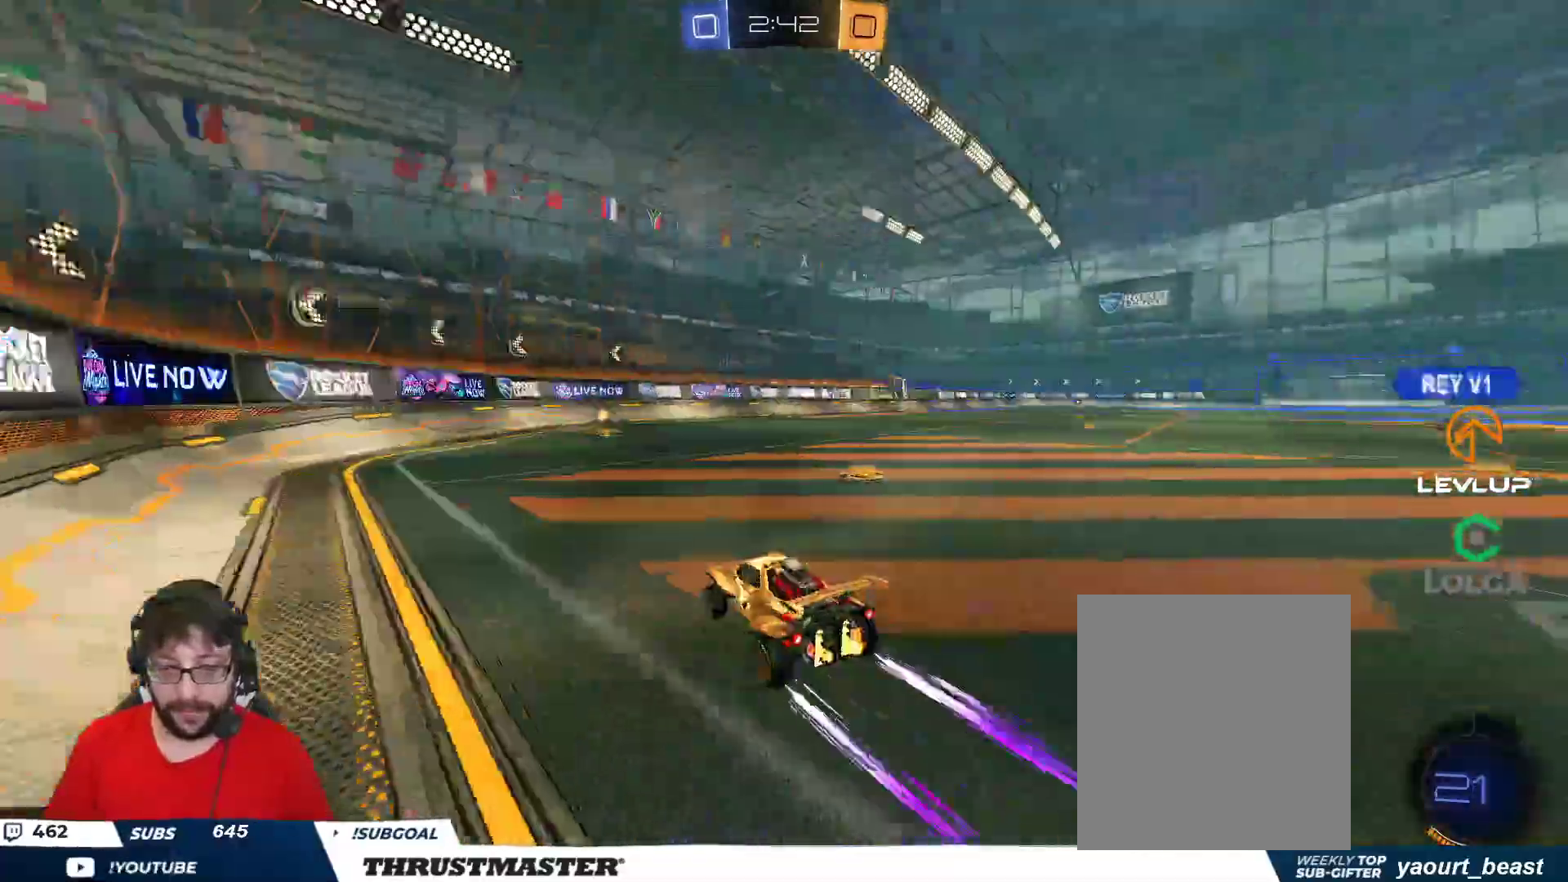
{"buttons": ["L2", "R2"], "left_stick": "right", "right_stick": "center", "events": [[17, "left_stick", "center"], [50, "Y", "up"], [383, "left_stick", "right"], [500, "L2", "down"]]}
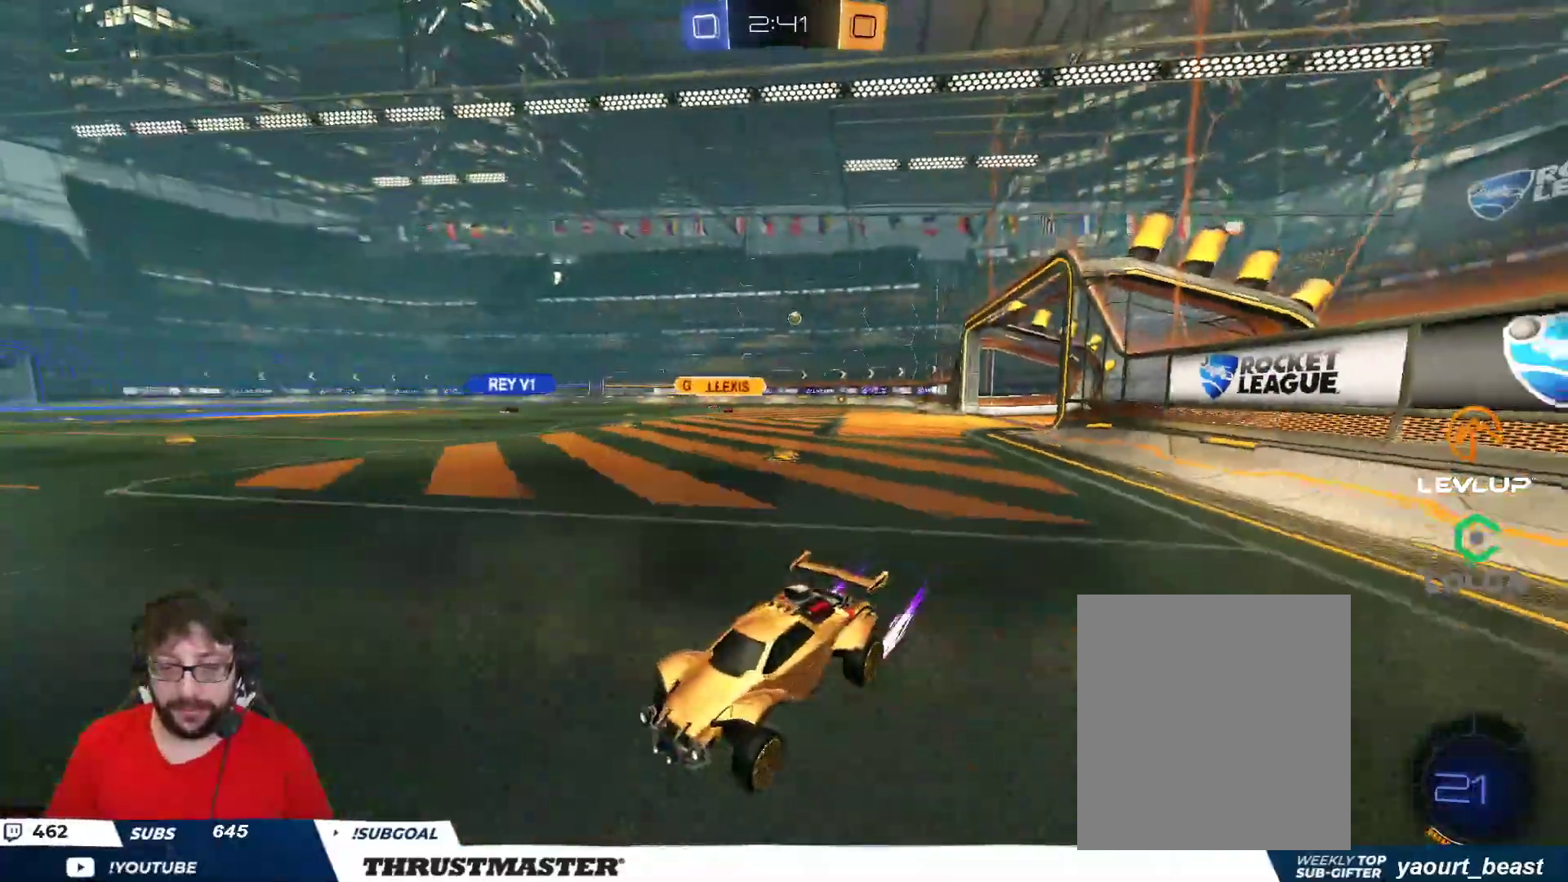
{"buttons": ["B", "R2"], "left_stick": "right", "right_stick": "center", "events": [[50, "B", "down"], [100, "L2", "up"]]}
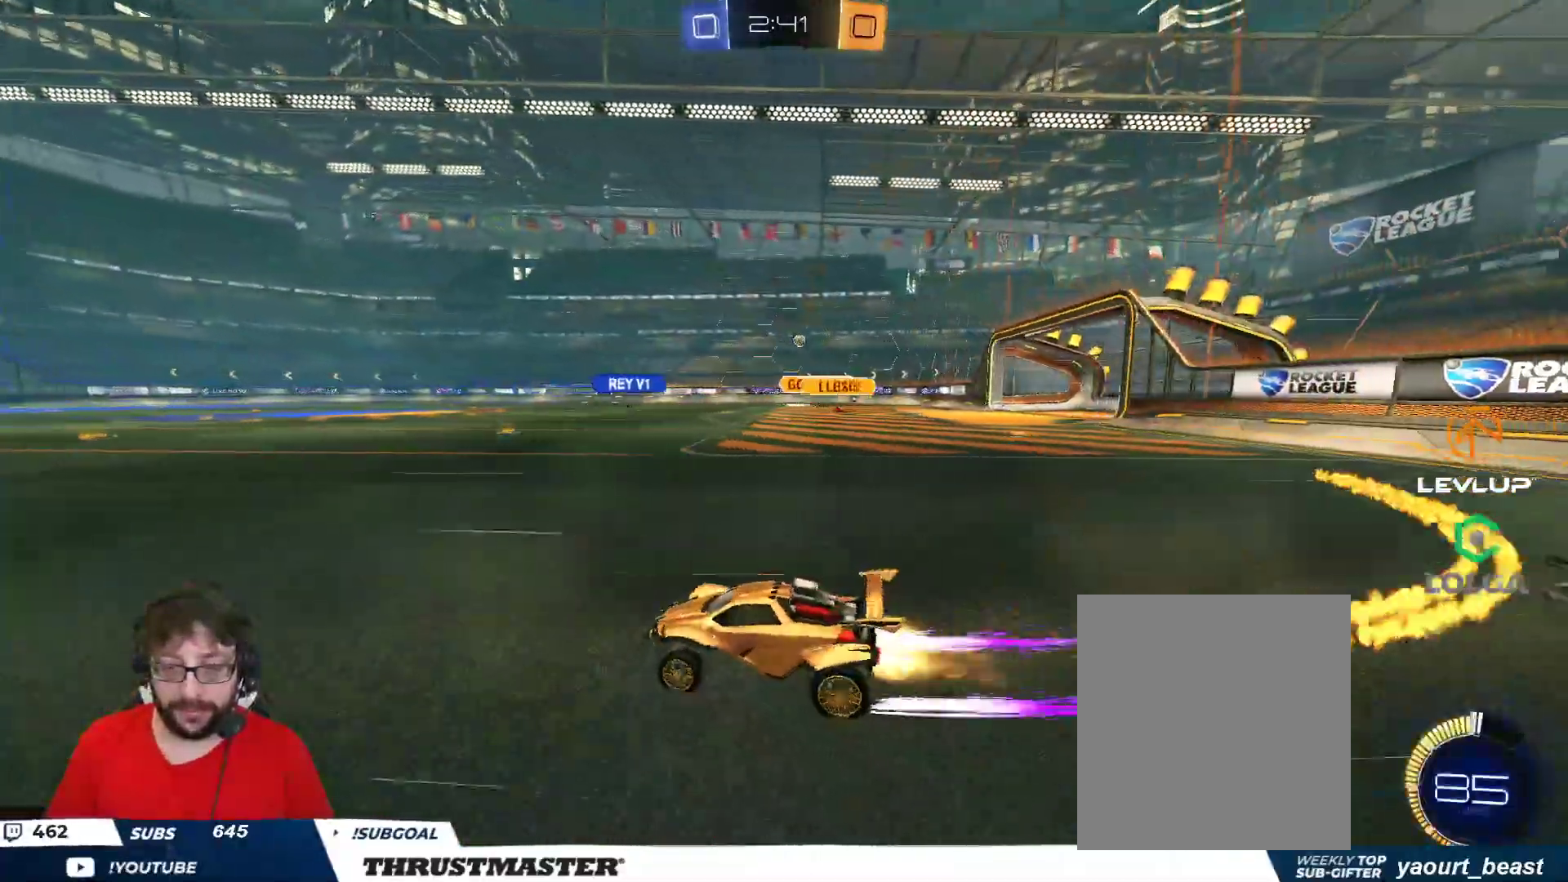
{"buttons": ["R2"], "left_stick": "center", "right_stick": "center", "events": [[367, "left_stick", "center"], [400, "B", "up"]]}
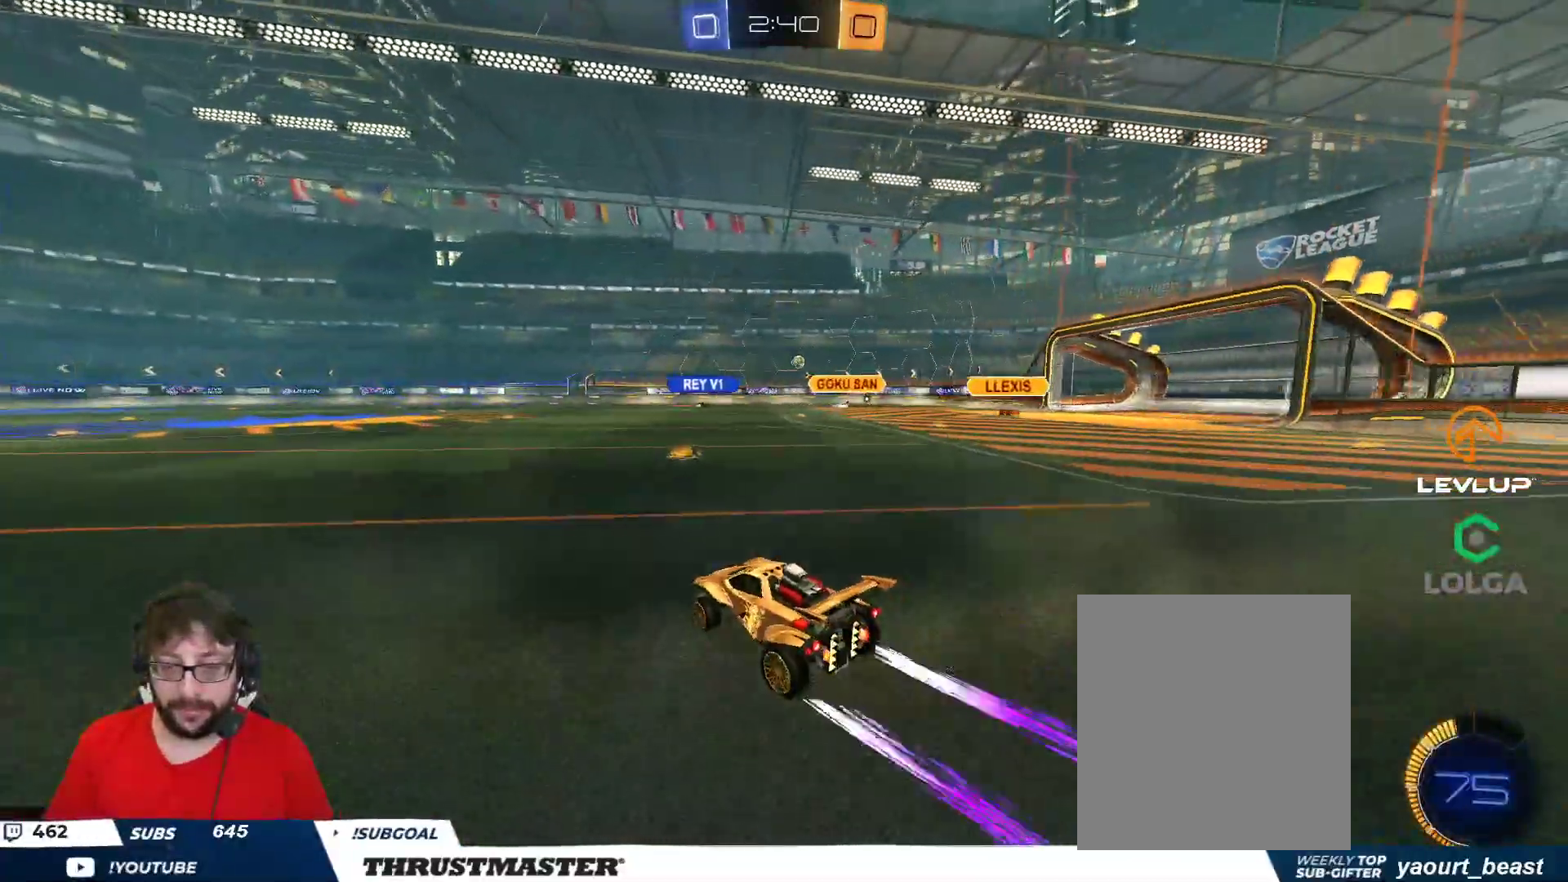
{"buttons": ["R2"], "left_stick": "center", "right_stick": "center", "events": []}
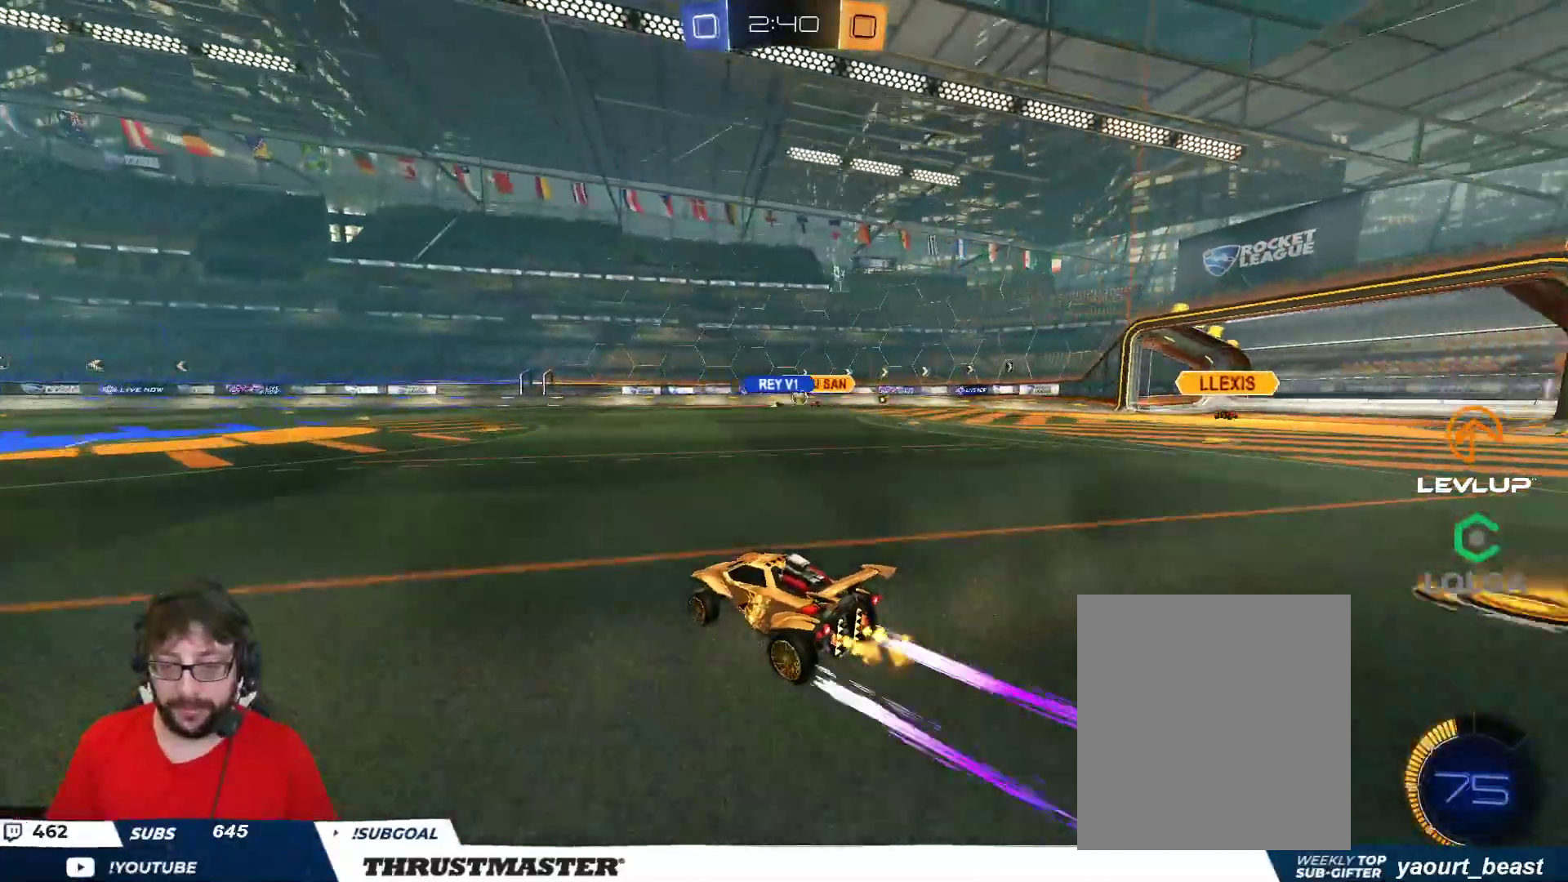
{"buttons": [], "left_stick": "left", "right_stick": "center", "events": [[367, "R2", "up"], [400, "left_stick", "left"]]}
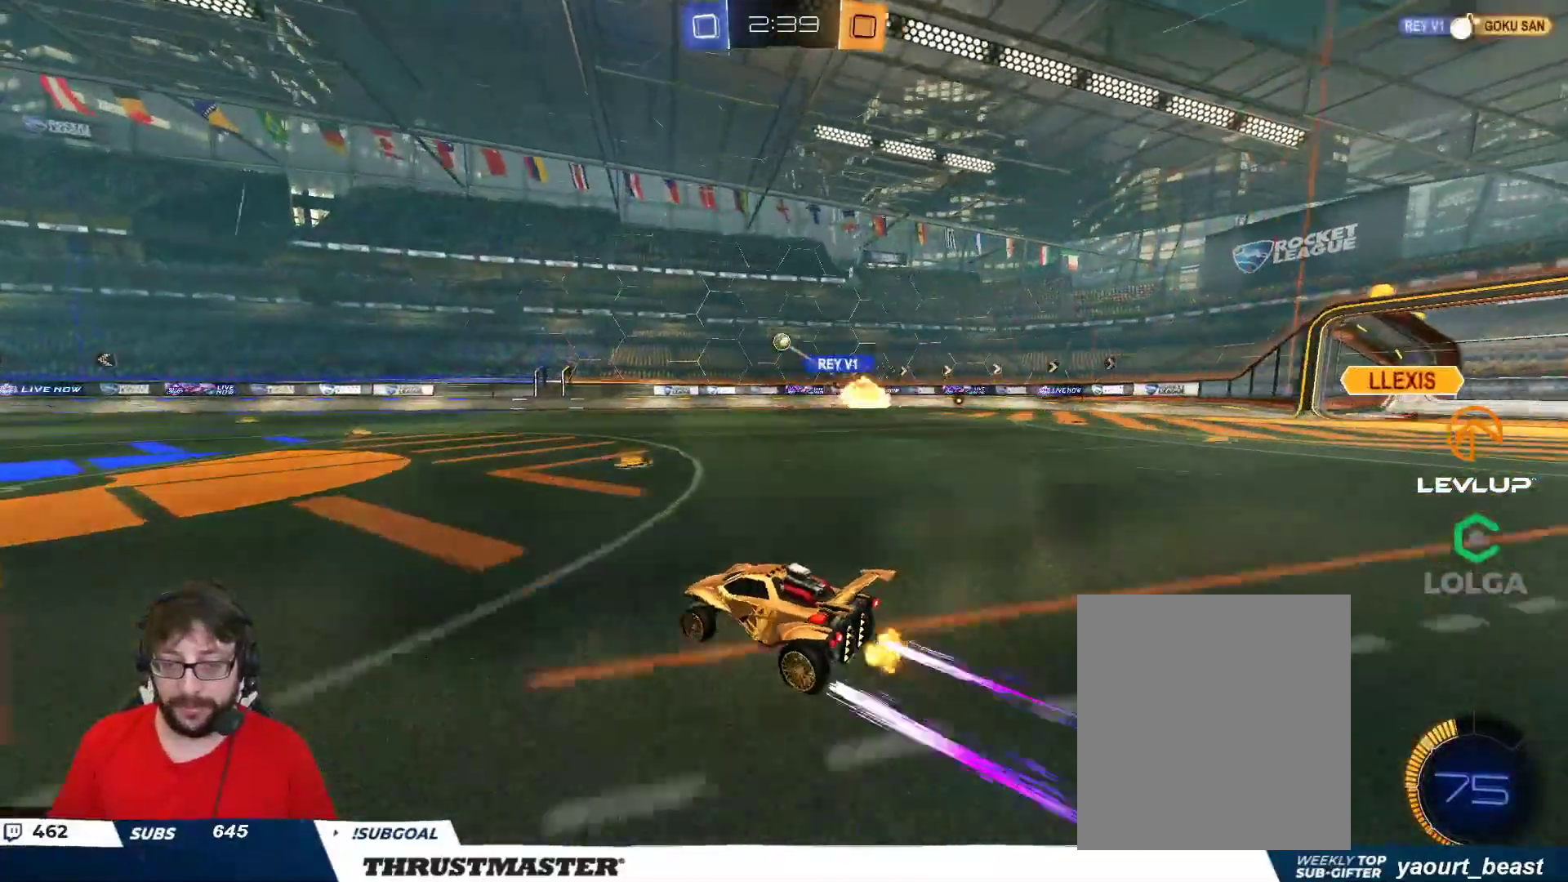
{"buttons": ["B", "R2"], "left_stick": "center", "right_stick": "center", "events": [[33, "R2", "down"], [117, "left_stick", "up-left"], [150, "B", "down"], [350, "left_stick", "center"]]}
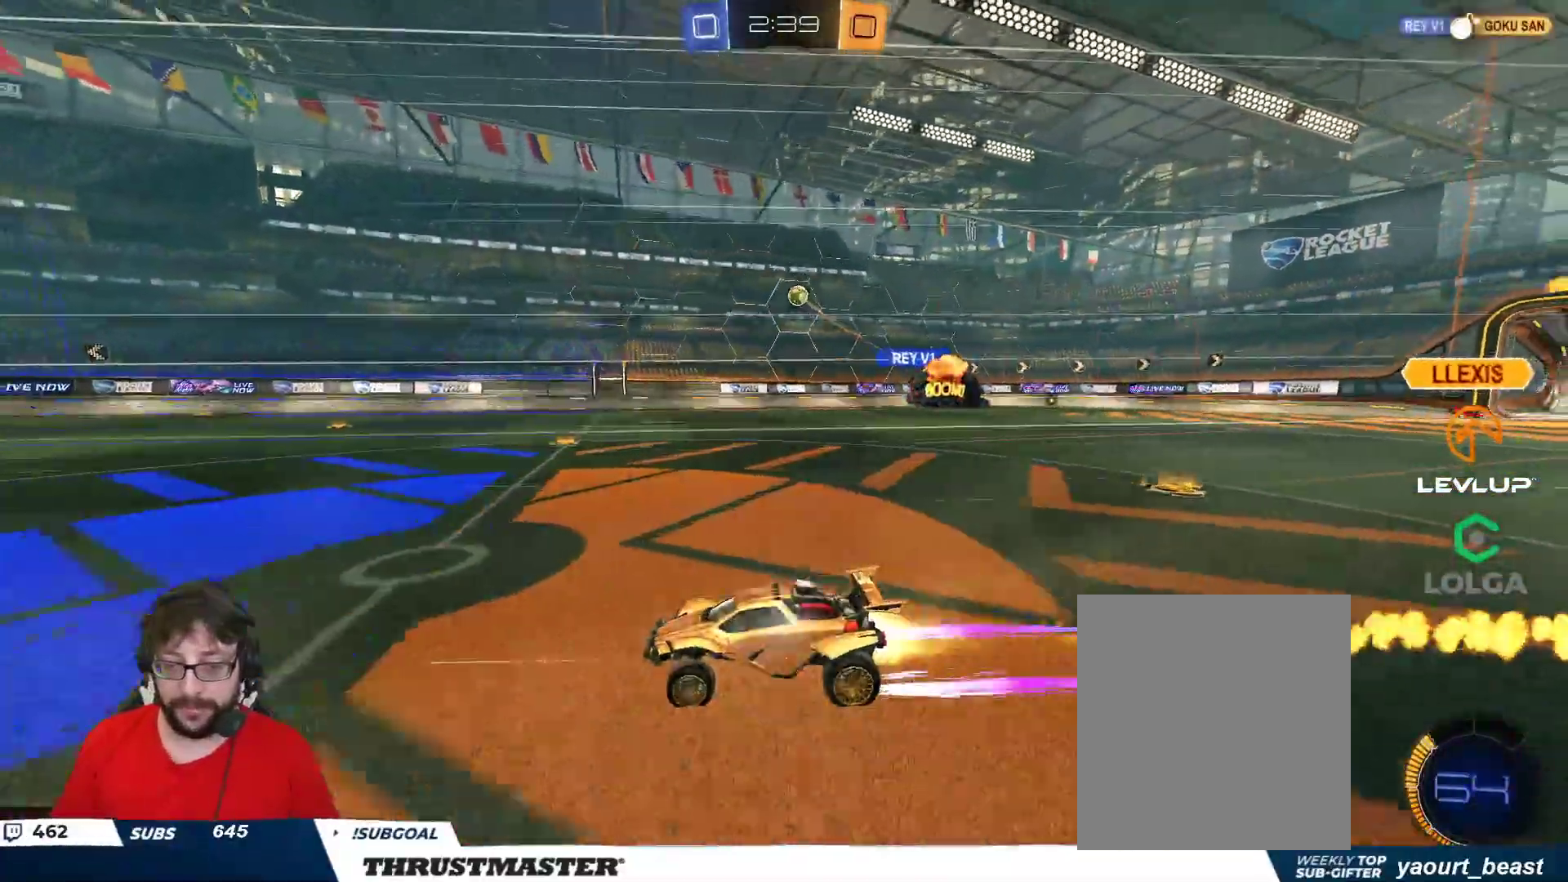
{"buttons": ["R2"], "left_stick": "center", "right_stick": "center", "events": [[117, "B", "up"]]}
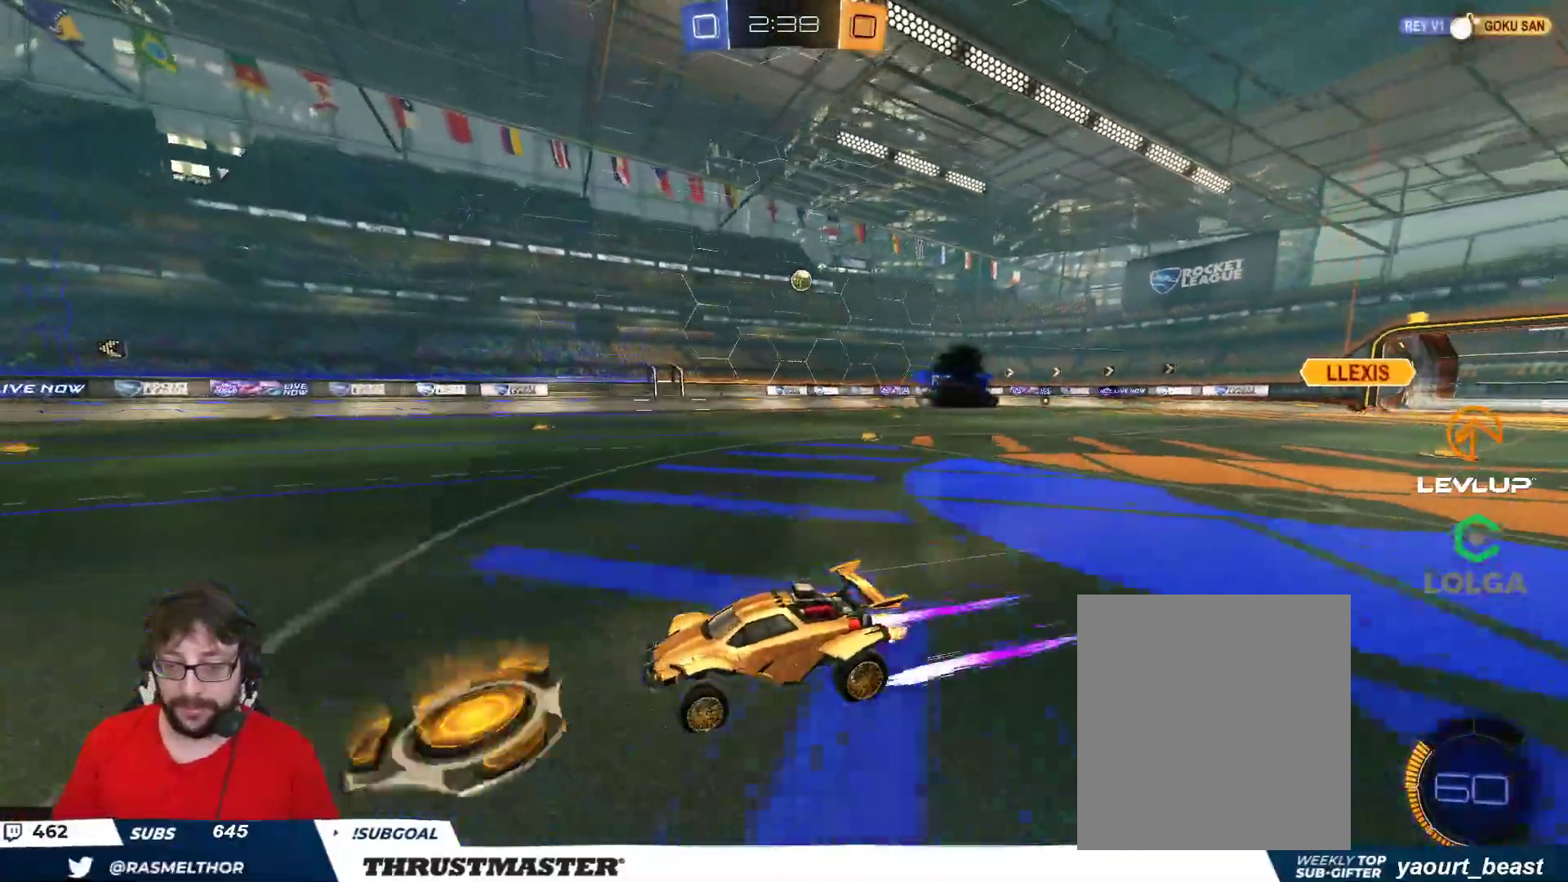
{"buttons": ["L2"], "left_stick": "right", "right_stick": "center", "events": [[317, "left_stick", "up-right"], [433, "L2", "down"], [467, "R2", "up"], [500, "left_stick", "right"]]}
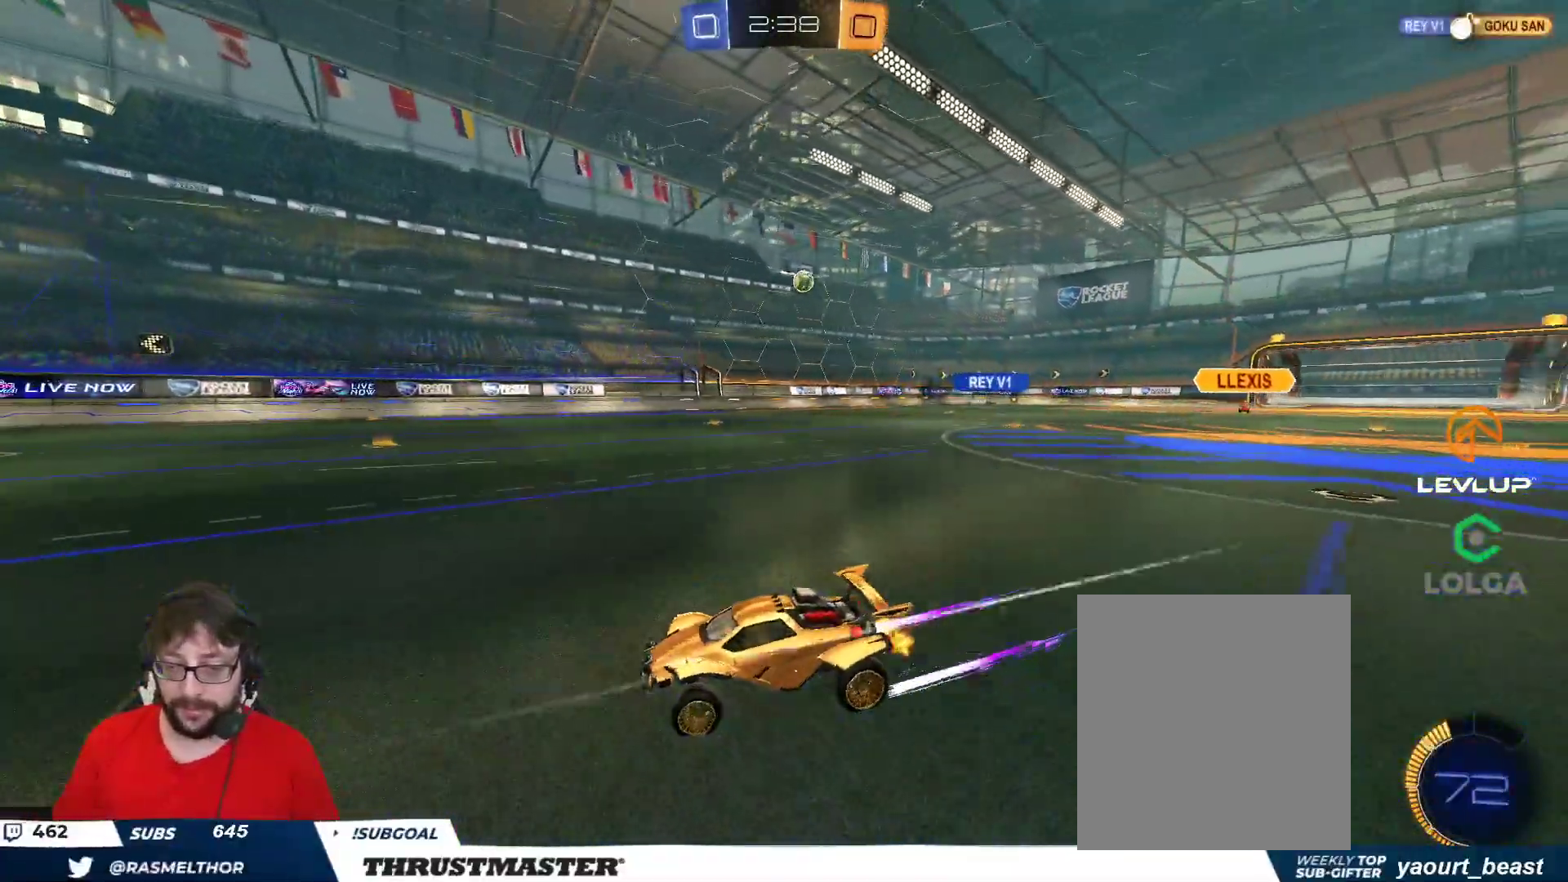
{"buttons": ["R2"], "left_stick": "right", "right_stick": "center", "events": [[50, "L2", "up"], [117, "R2", "down"]]}
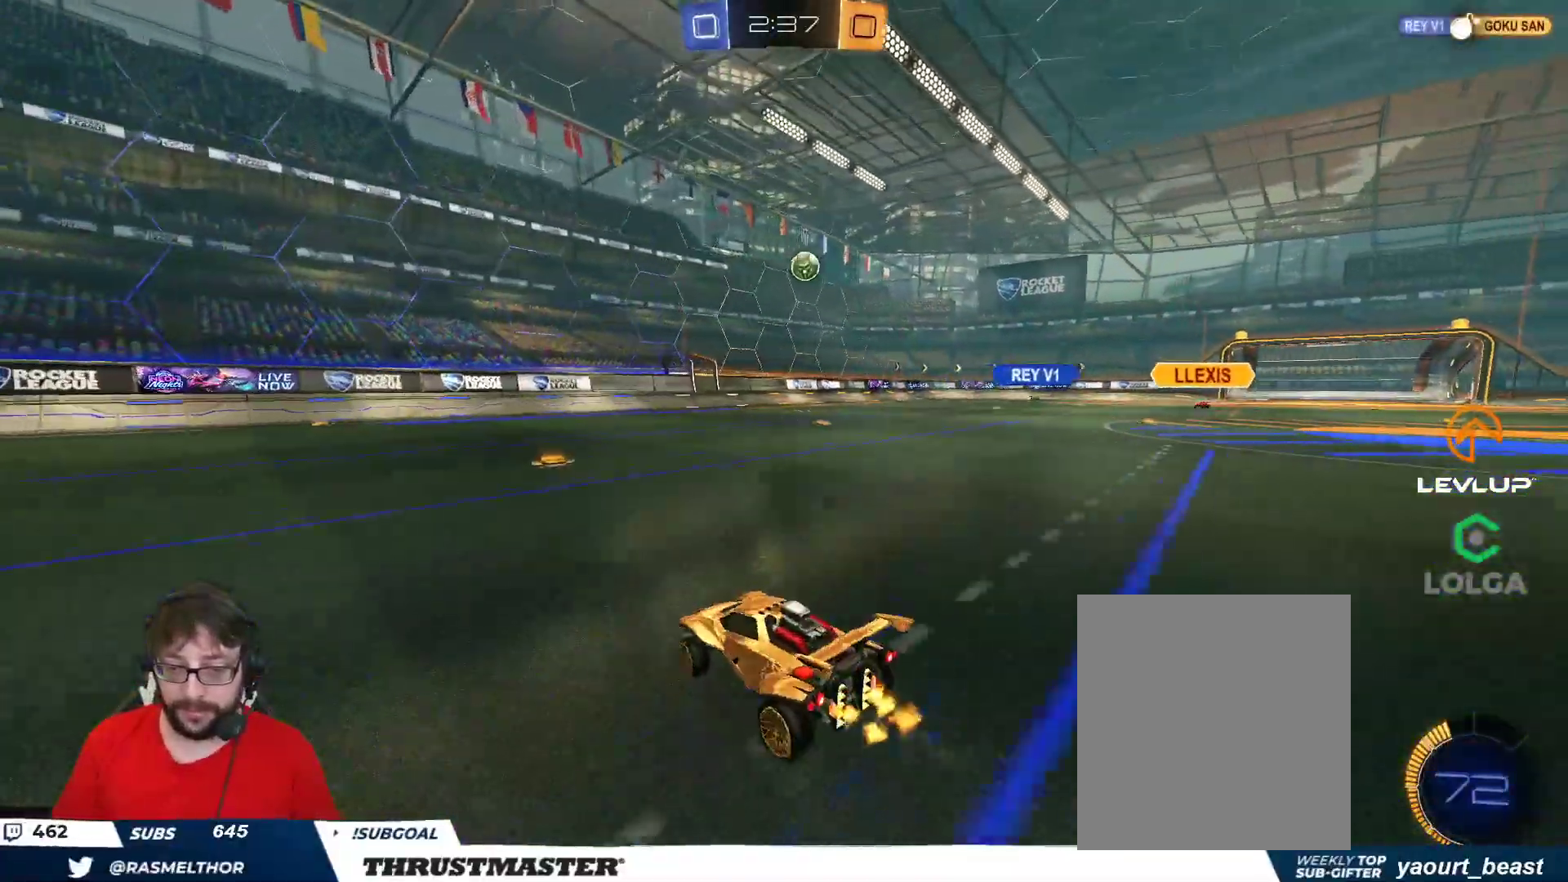
{"buttons": ["B", "R2"], "left_stick": "center", "right_stick": "center", "events": [[67, "left_stick", "center"], [133, "R2", "up"], [250, "left_stick", "right"], [300, "R2", "down"], [433, "B", "down"], [483, "left_stick", "center"]]}
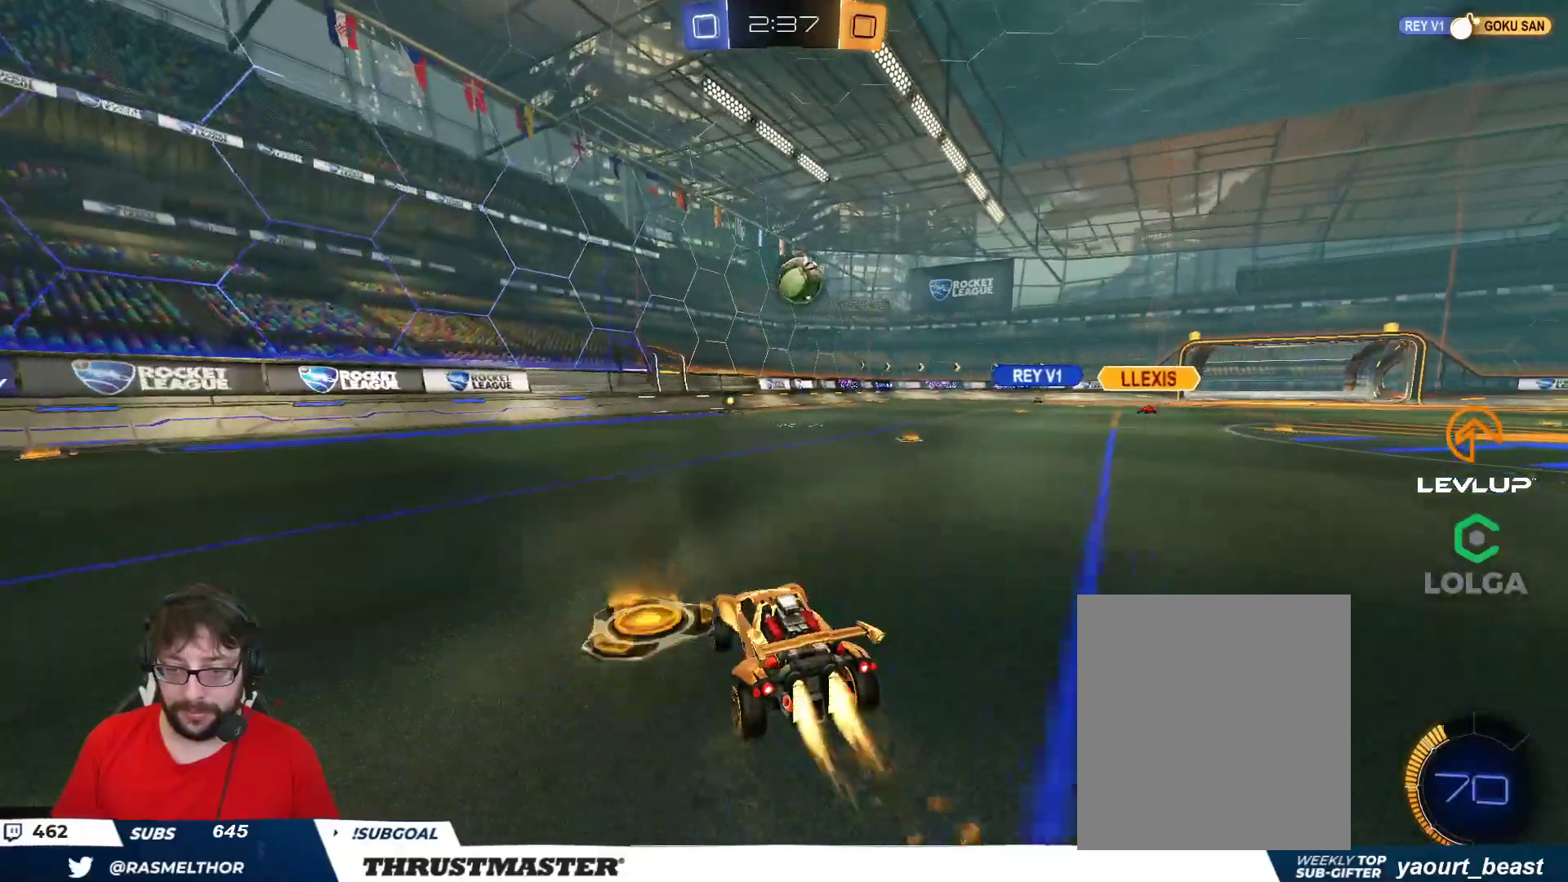
{"buttons": ["R2"], "left_stick": "down-right", "right_stick": "center", "events": [[50, "left_stick", "right"], [150, "left_stick", "center"], [317, "A", "down"], [317, "left_stick", "down-right"], [433, "A", "up"], [467, "B", "up"]]}
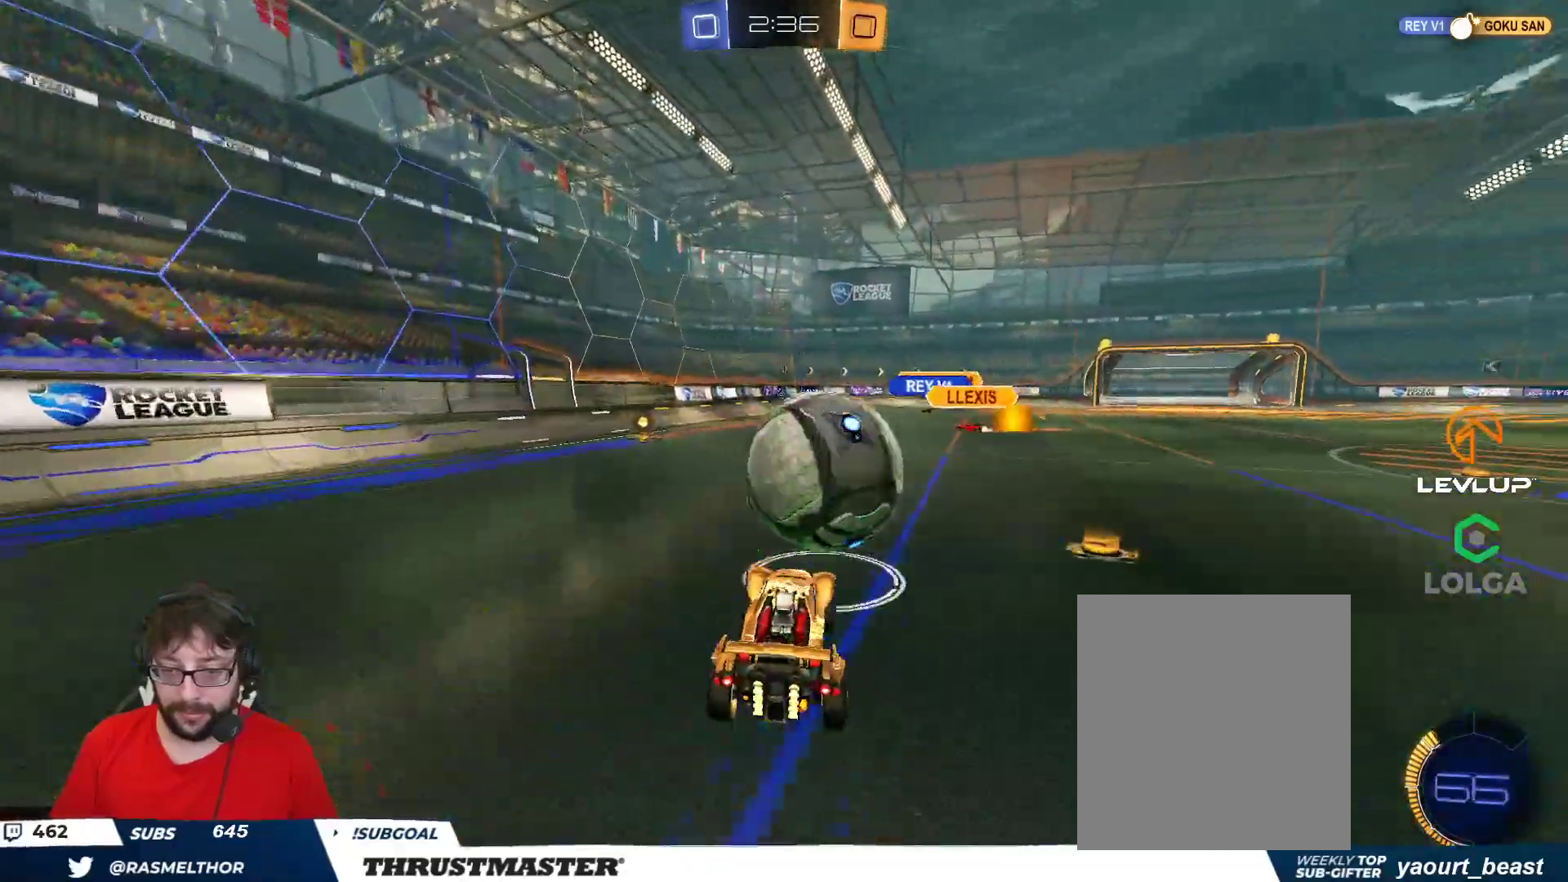
{"buttons": ["L2", "R2"], "left_stick": "down", "right_stick": "center", "events": [[17, "L2", "down"], [67, "left_stick", "up-right"], [83, "A", "down"], [150, "A", "up"], [150, "left_stick", "down-right"], [233, "left_stick", "down"]]}
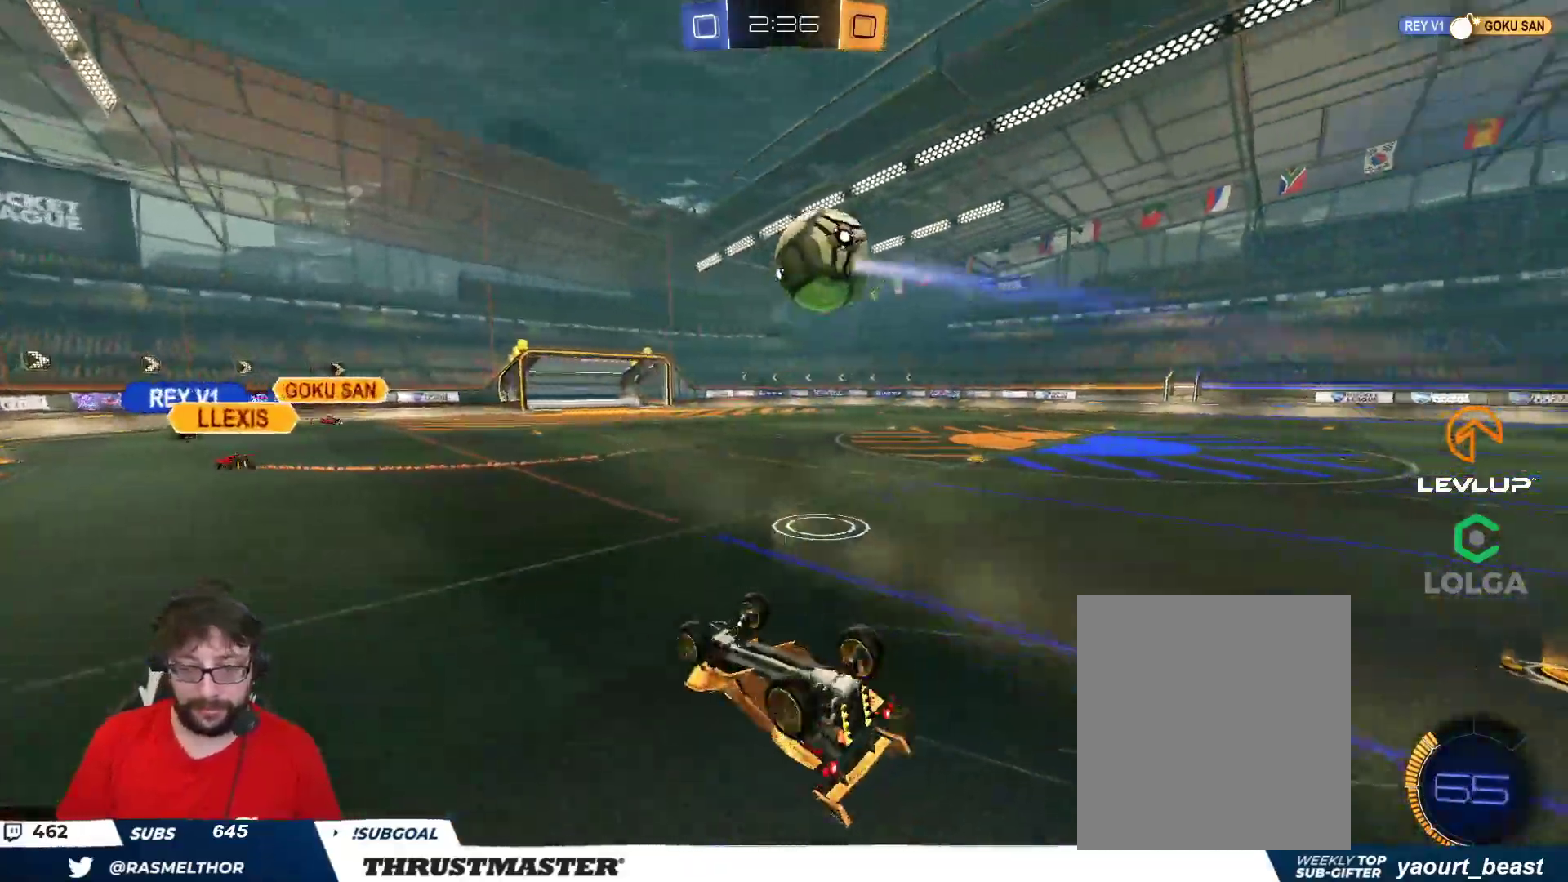
{"buttons": ["R2"], "left_stick": "center", "right_stick": "center", "events": [[17, "left_stick", "down-right"], [317, "left_stick", "right"], [417, "L2", "up"], [433, "left_stick", "center"]]}
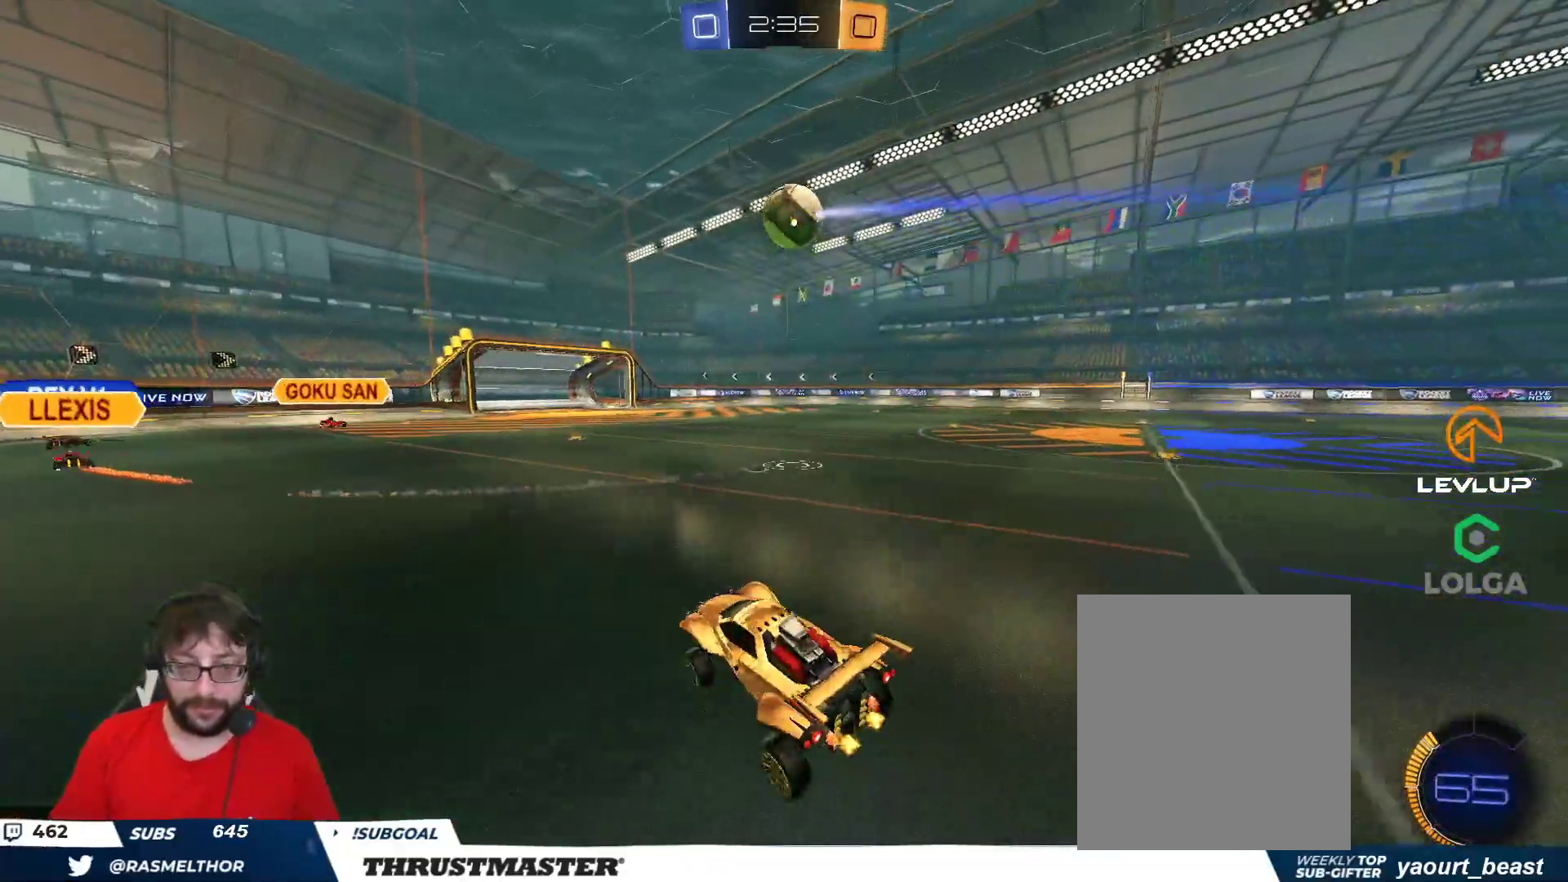
{"buttons": ["B", "R2"], "left_stick": "right", "right_stick": "center", "events": [[267, "left_stick", "right"], [350, "L2", "down"], [433, "L2", "up"], [500, "B", "down"]]}
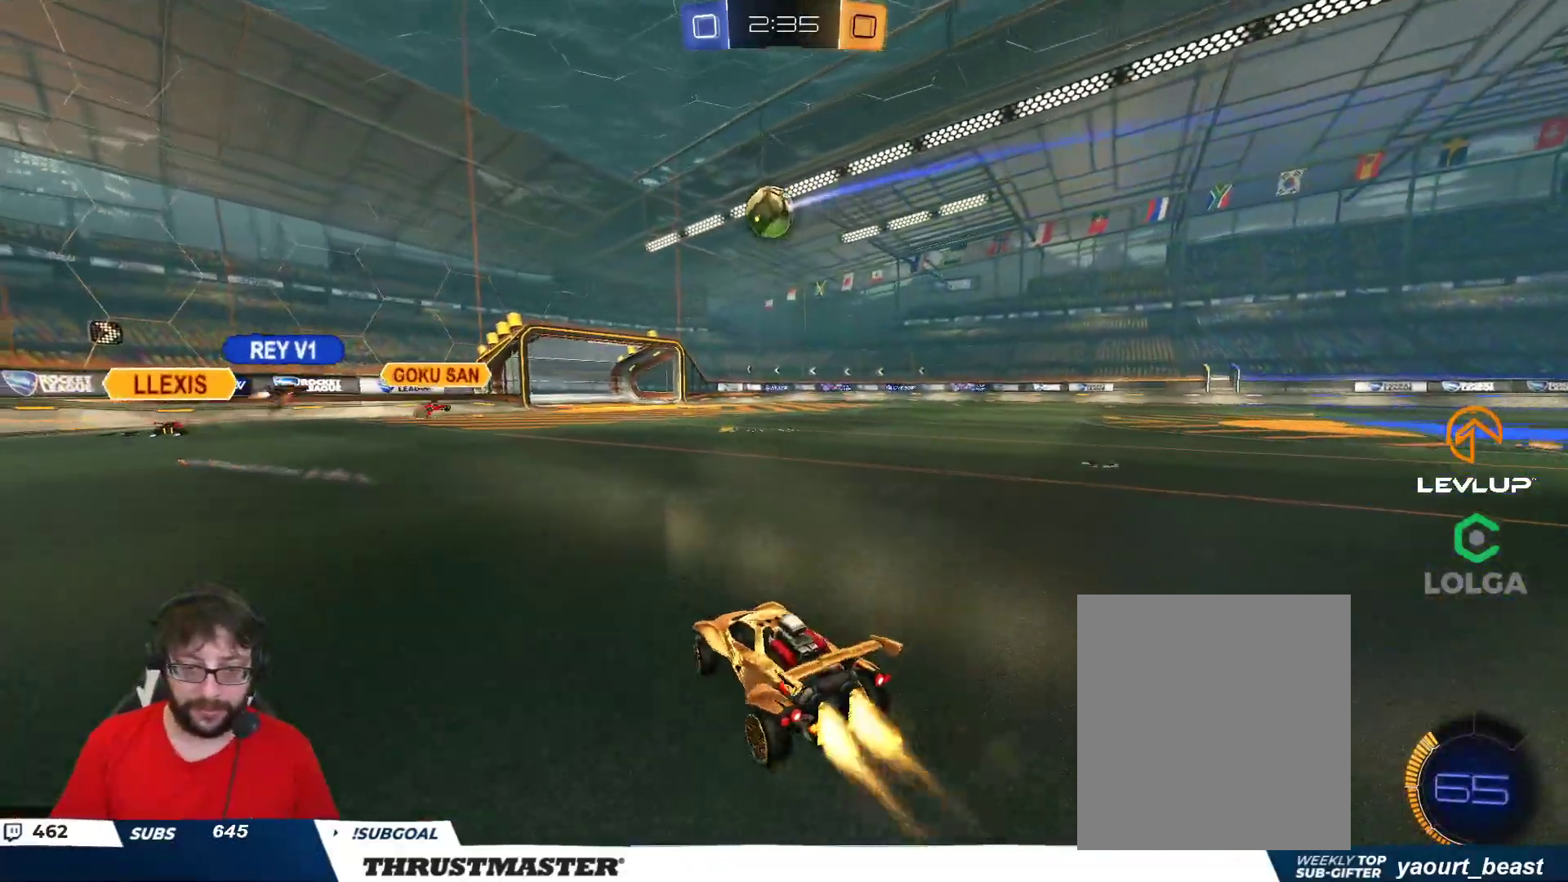
{"buttons": ["R2"], "left_stick": "right", "right_stick": "center", "events": [[317, "left_stick", "center"], [467, "B", "up"], [467, "left_stick", "right"]]}